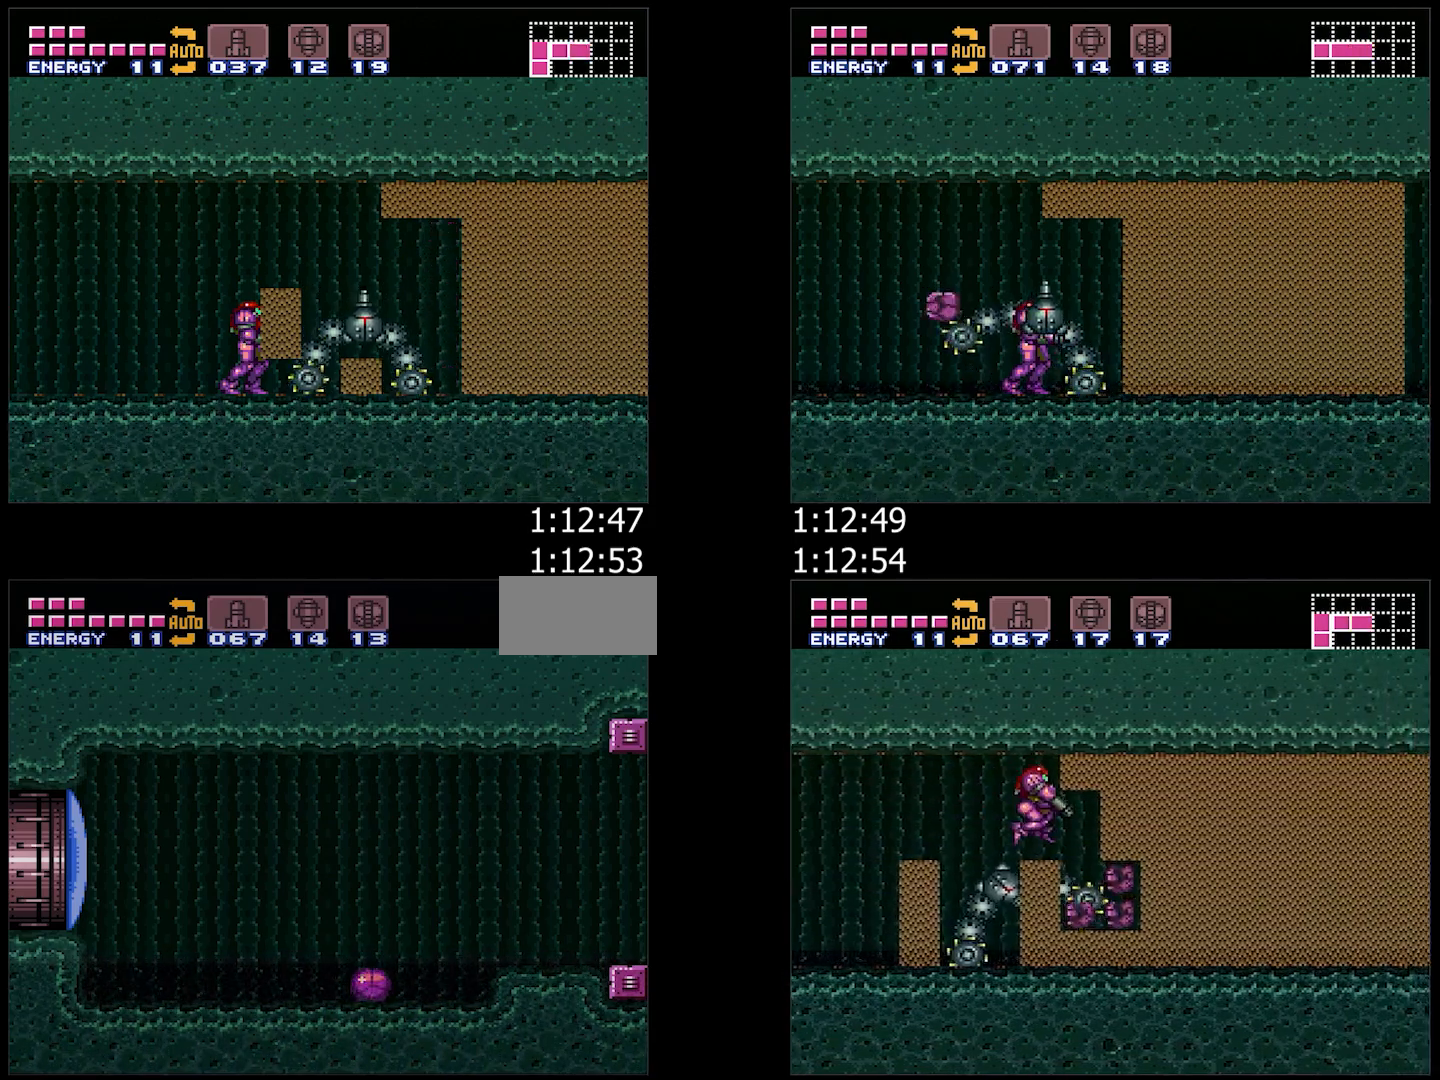
Gameplay with a controller (Nintendo layout); each line is a JSON object with the inputs held at the frame after it. "events" lists button and stick changes between this image and that frame as [ms after this image, input, new state], when the widget could be followed in between. Not read: L3 R3.
{"buttons": ["A", "DPAD_RIGHT"], "events": [[267, "A", "down"], [267, "DPAD_UP", "down"], [383, "DPAD_UP", "up"], [400, "DPAD_RIGHT", "down"]]}
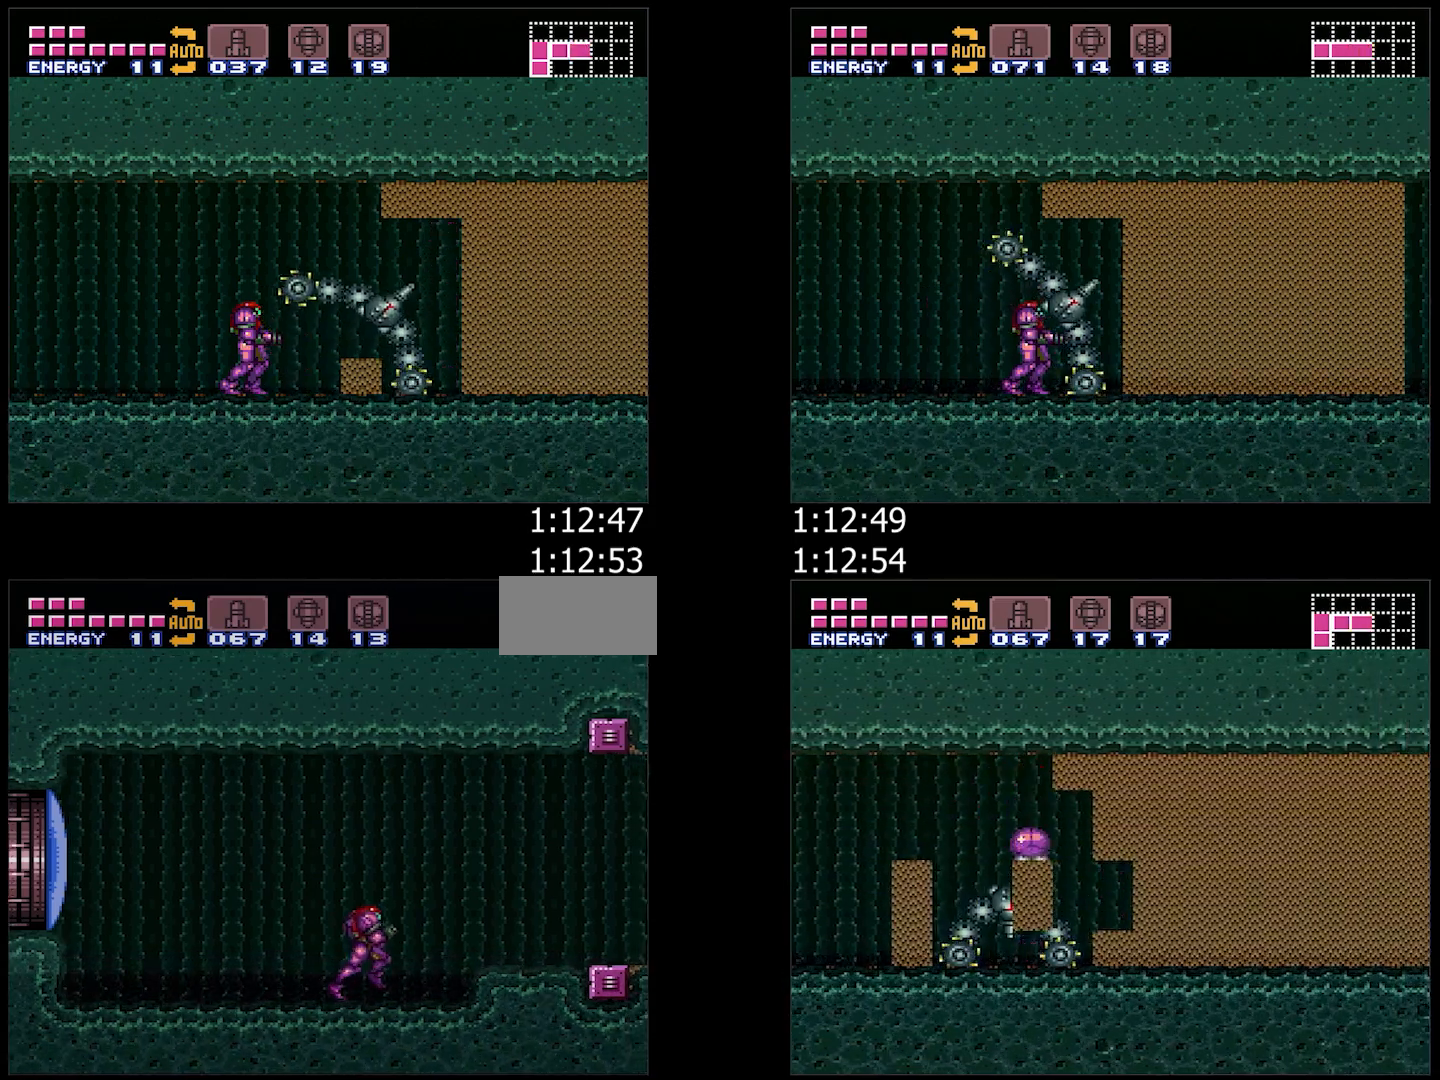
{"buttons": ["A", "DPAD_RIGHT"], "events": [[150, "B", "down"], [200, "B", "up"], [317, "L1", "down"], [417, "L1", "up"]]}
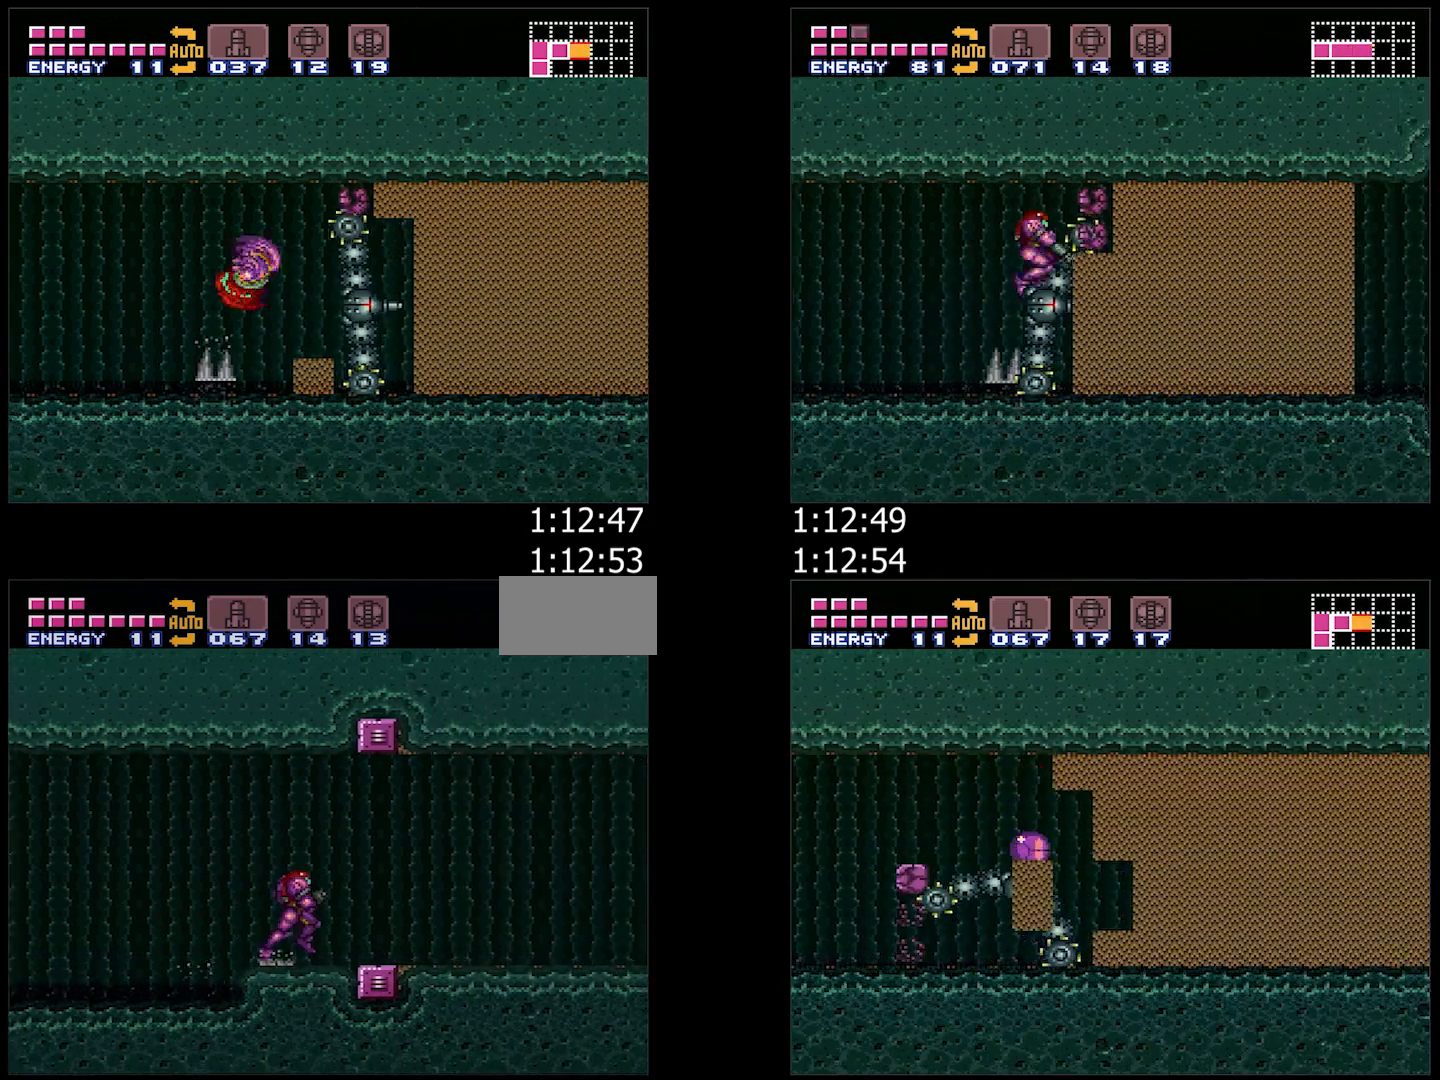
{"buttons": ["A", "R1", "DPAD_RIGHT"], "events": [[67, "R1", "down"], [100, "R1", "up"], [150, "R1", "down"], [217, "R1", "up"], [383, "R1", "down"], [450, "R1", "up"], [500, "R1", "down"]]}
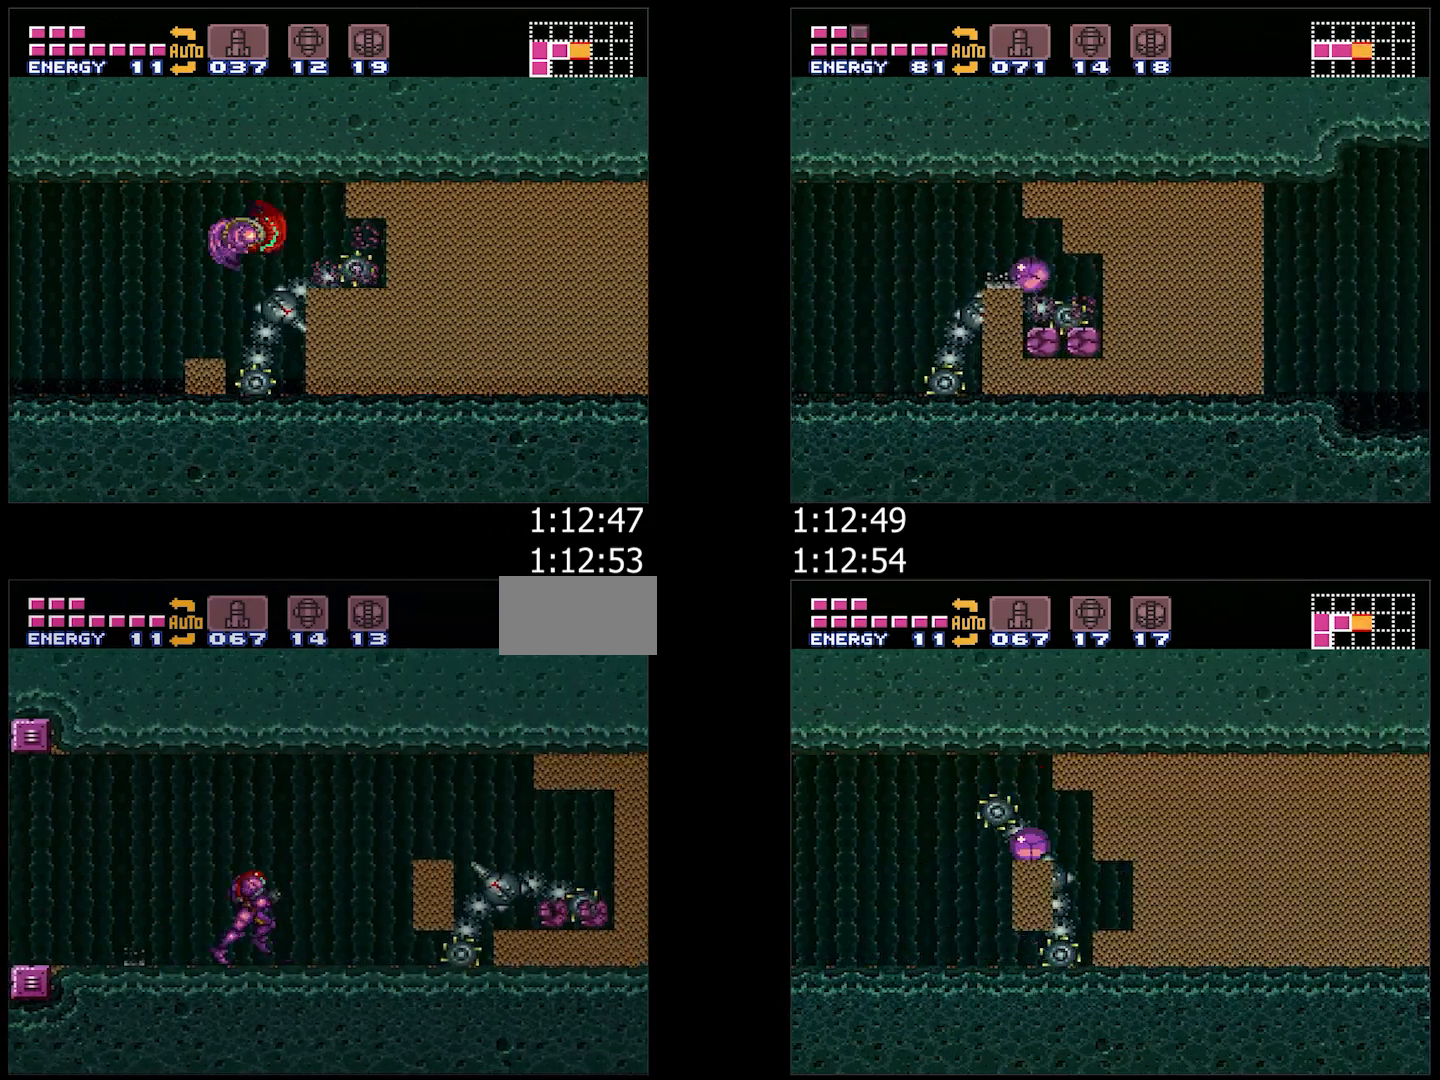
{"buttons": ["A", "R1"], "events": [[17, "DPAD_RIGHT", "up"], [67, "R1", "up"], [133, "R1", "down"], [250, "DPAD_RIGHT", "down"], [300, "R1", "up"], [383, "R1", "down"], [400, "DPAD_RIGHT", "up"], [417, "R1", "up"], [467, "R1", "down"]]}
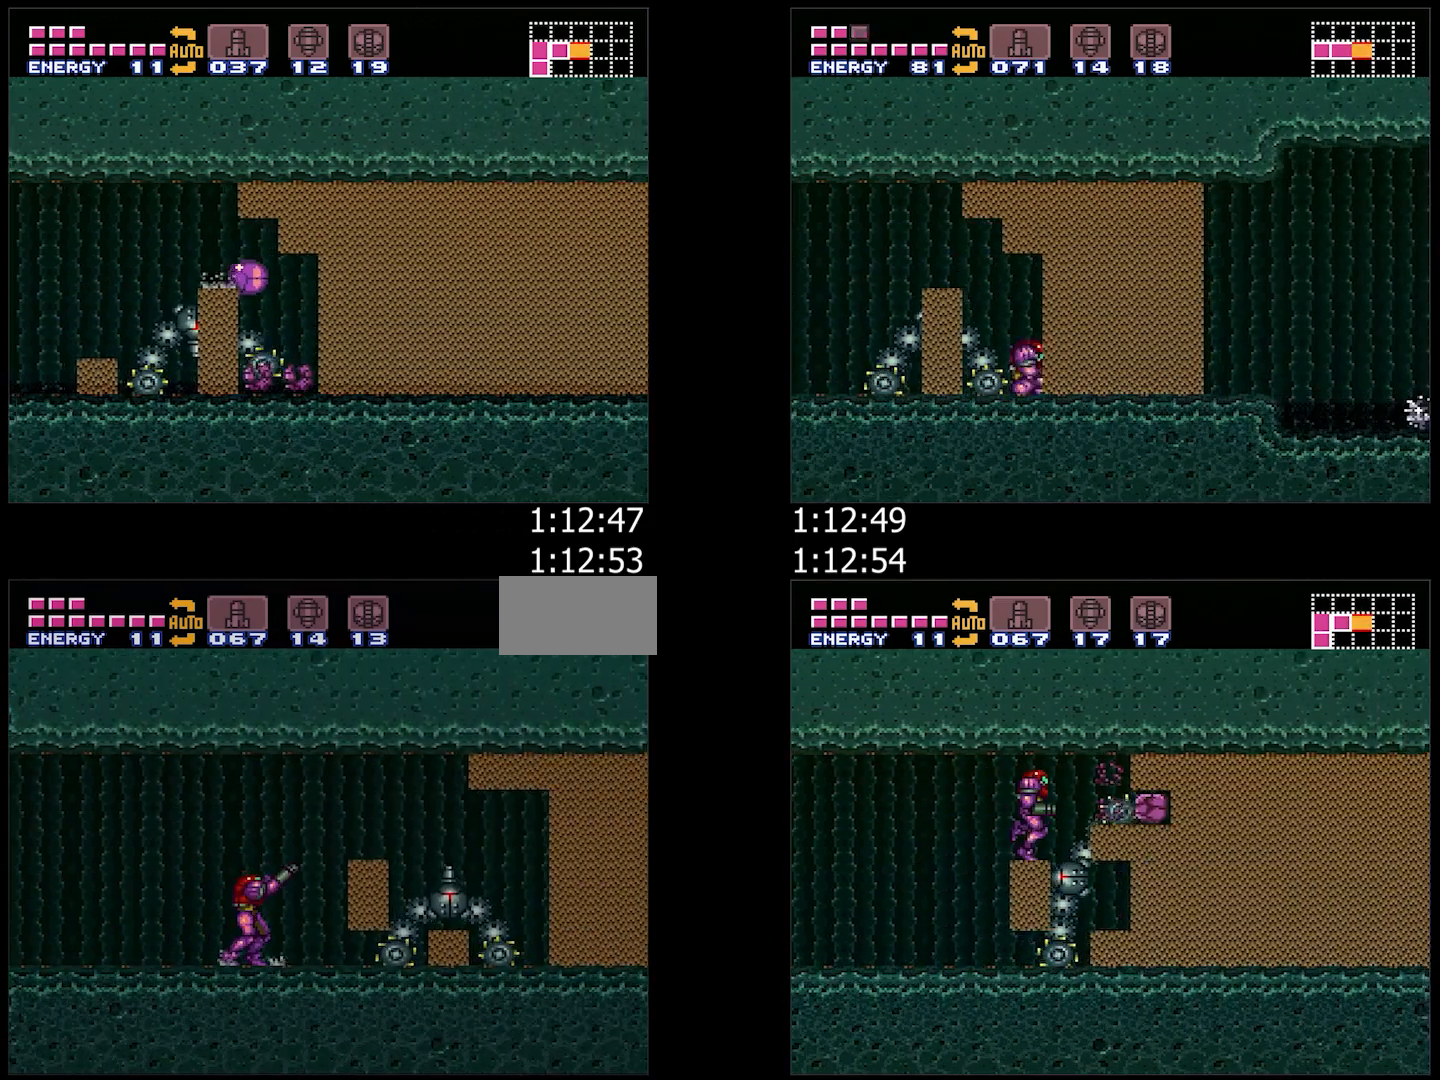
{"buttons": ["A", "R1", "DPAD_RIGHT"], "events": [[33, "R1", "up"], [117, "R1", "down"], [167, "R1", "up"], [200, "DPAD_RIGHT", "down"], [217, "R1", "down"], [283, "DPAD_RIGHT", "up"], [283, "R1", "up"], [350, "R1", "down"], [417, "R1", "up"], [467, "R1", "down"], [483, "DPAD_RIGHT", "down"]]}
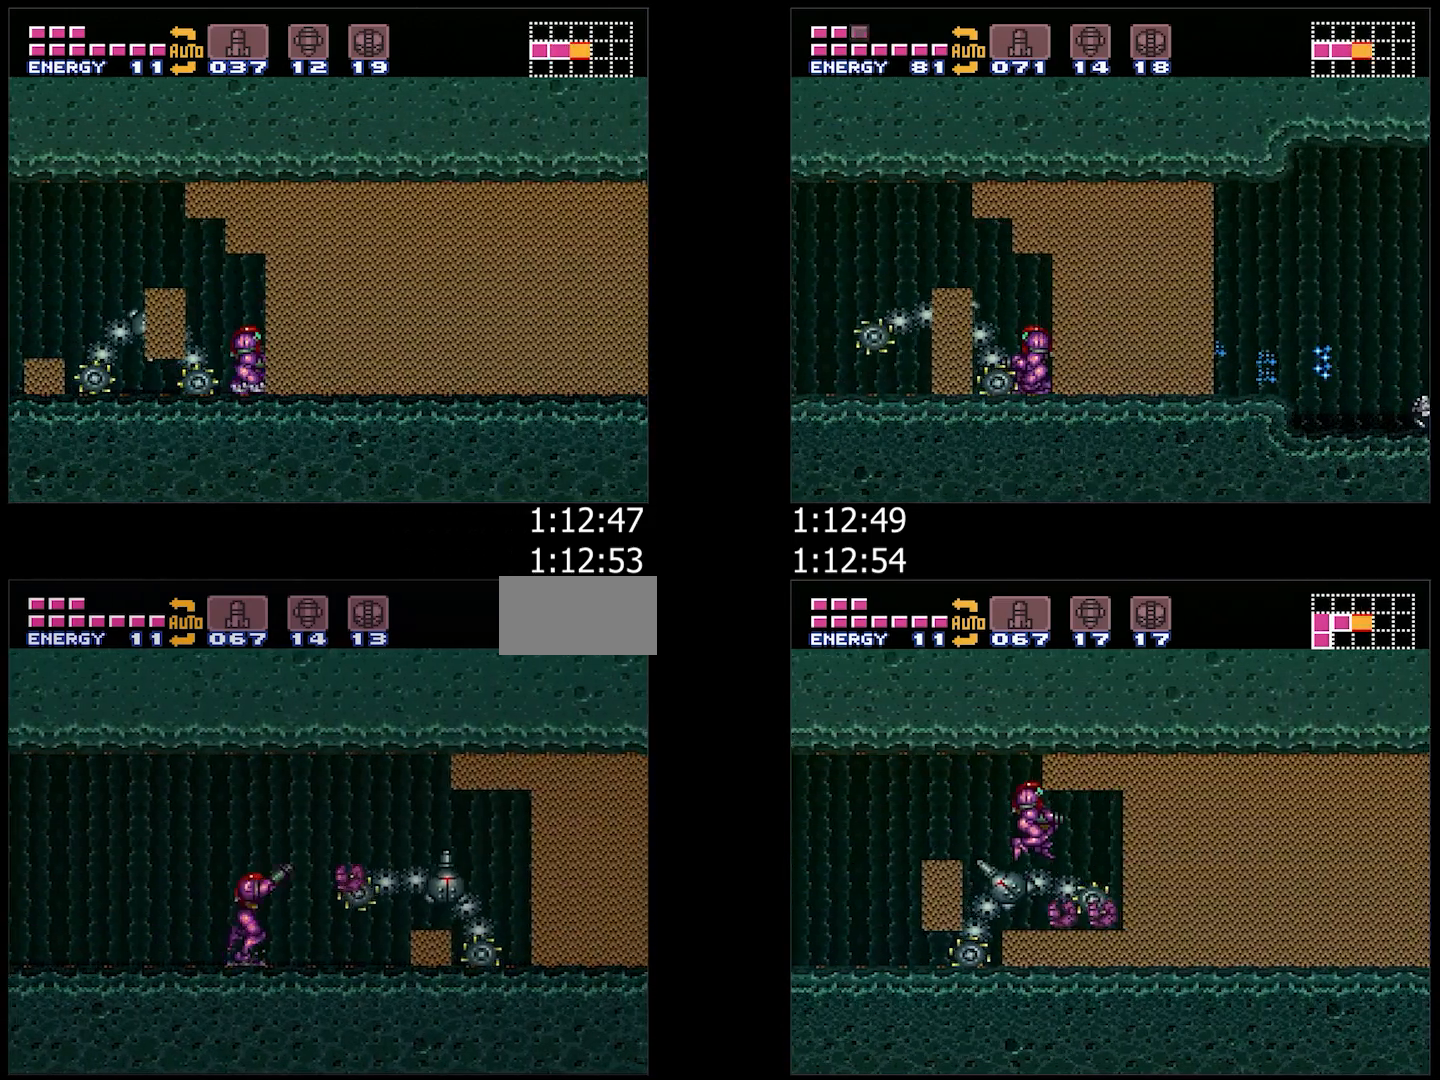
{"buttons": ["A", "R1"], "events": [[33, "R1", "up"], [100, "DPAD_RIGHT", "up"], [100, "R1", "down"], [233, "DPAD_RIGHT", "down"], [283, "R1", "up"], [333, "DPAD_RIGHT", "up"], [367, "R1", "down"], [433, "R1", "up"], [483, "R1", "down"]]}
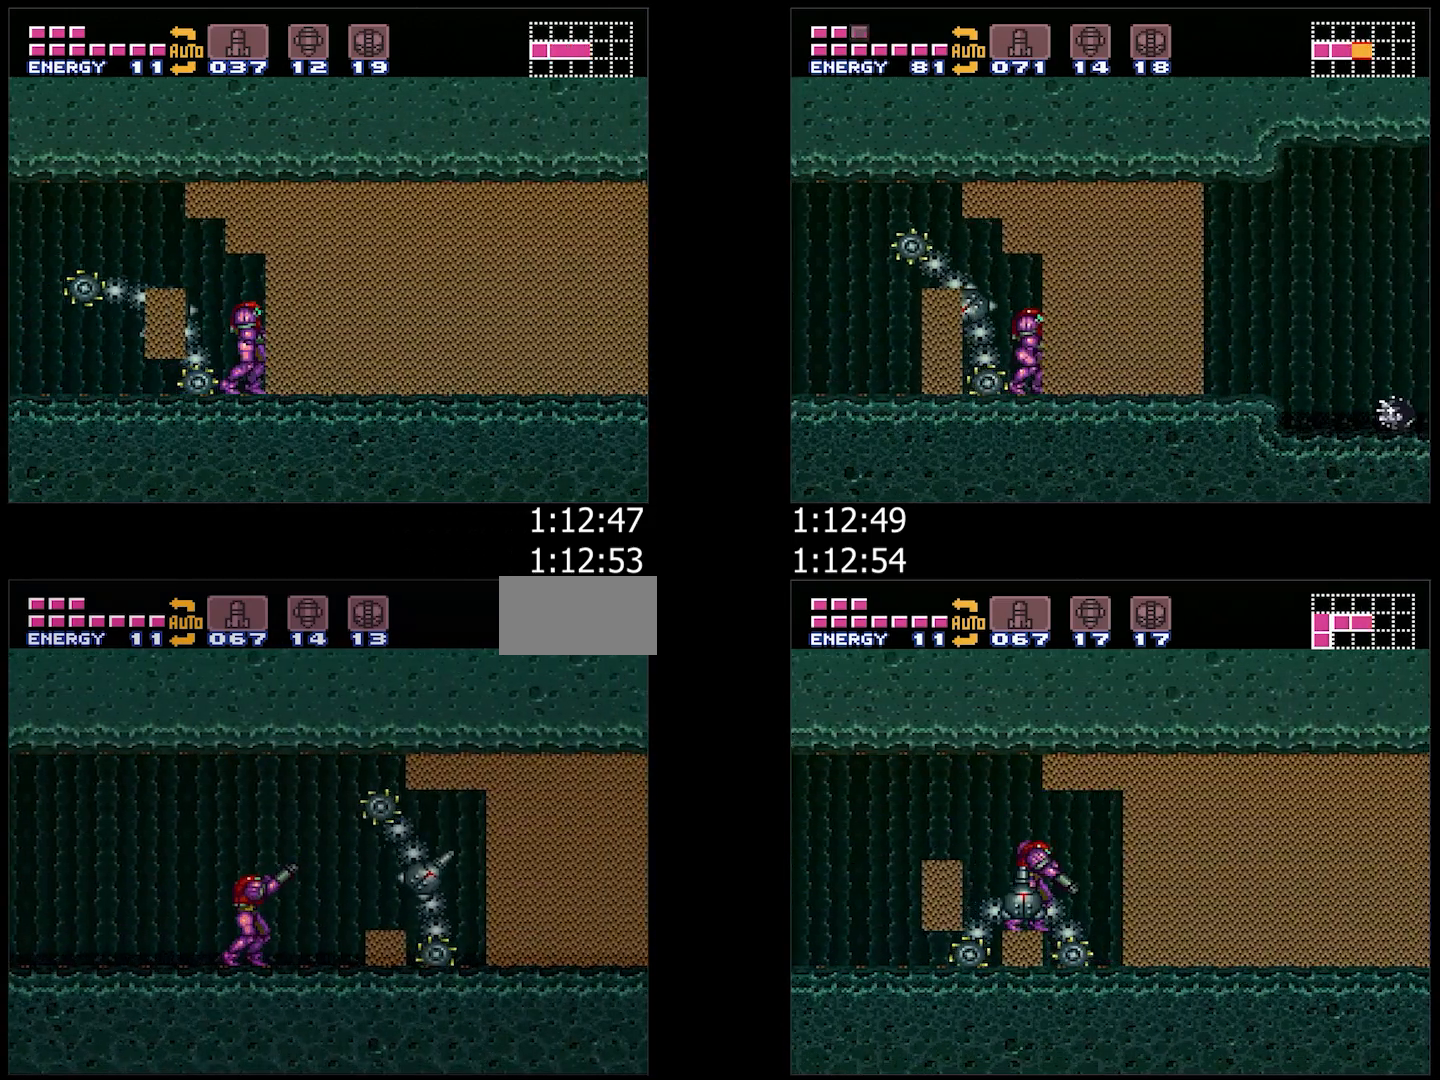
{"buttons": ["A"], "events": [[67, "R1", "up"], [117, "R1", "down"], [183, "R1", "up"]]}
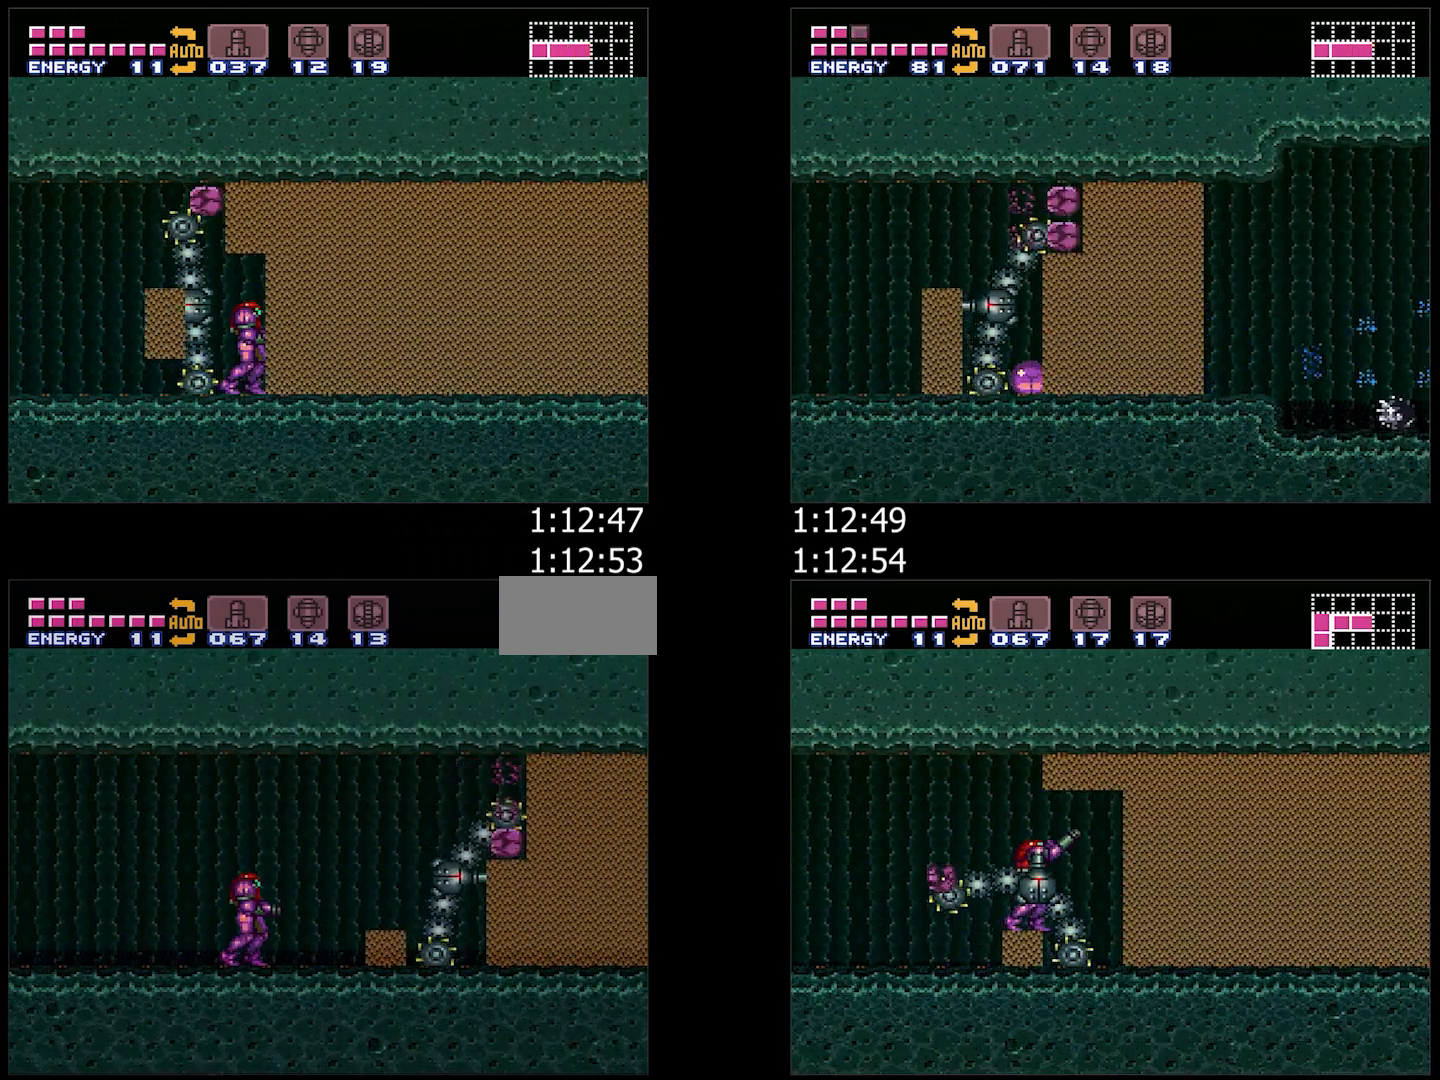
{"buttons": ["A", "L1"], "events": [[17, "R1", "down"], [117, "R1", "up"], [133, "L1", "down"], [200, "L1", "up"], [200, "R1", "down"], [283, "R1", "up"], [317, "L1", "down"], [400, "L1", "up"], [417, "R1", "down"], [483, "R1", "up"], [500, "L1", "down"]]}
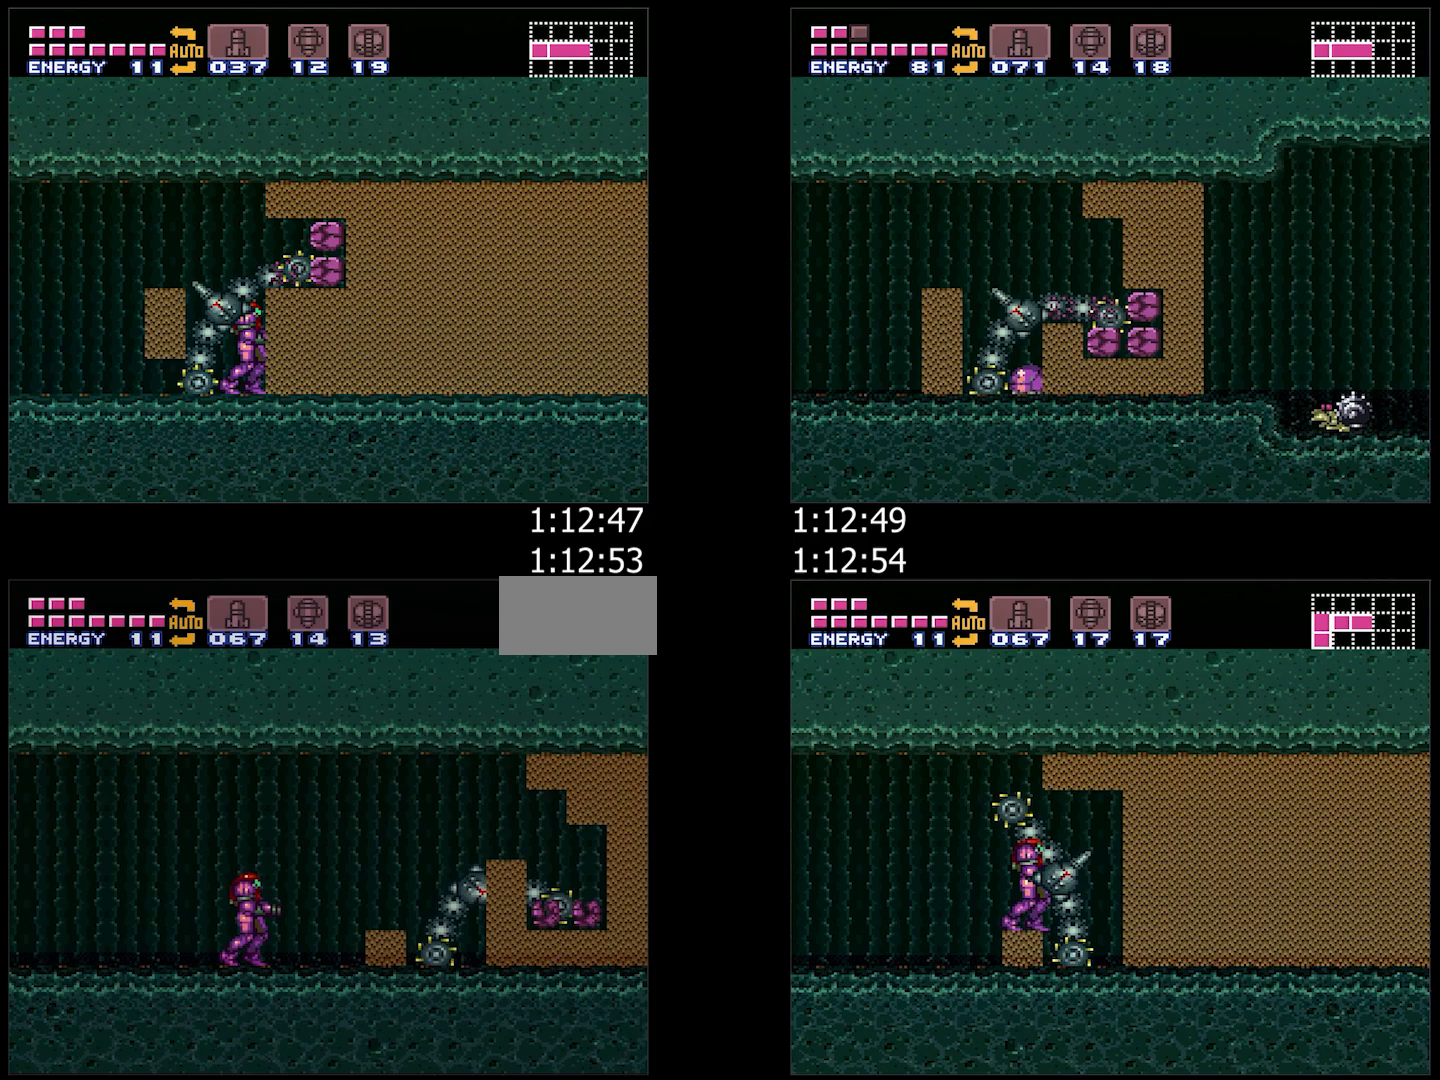
{"buttons": ["A"], "events": [[83, "L1", "up"], [83, "R1", "down"], [183, "L1", "down"], [183, "R1", "up"], [267, "L1", "up"], [267, "R1", "down"], [367, "R1", "up"], [383, "L1", "down"], [467, "L1", "up"]]}
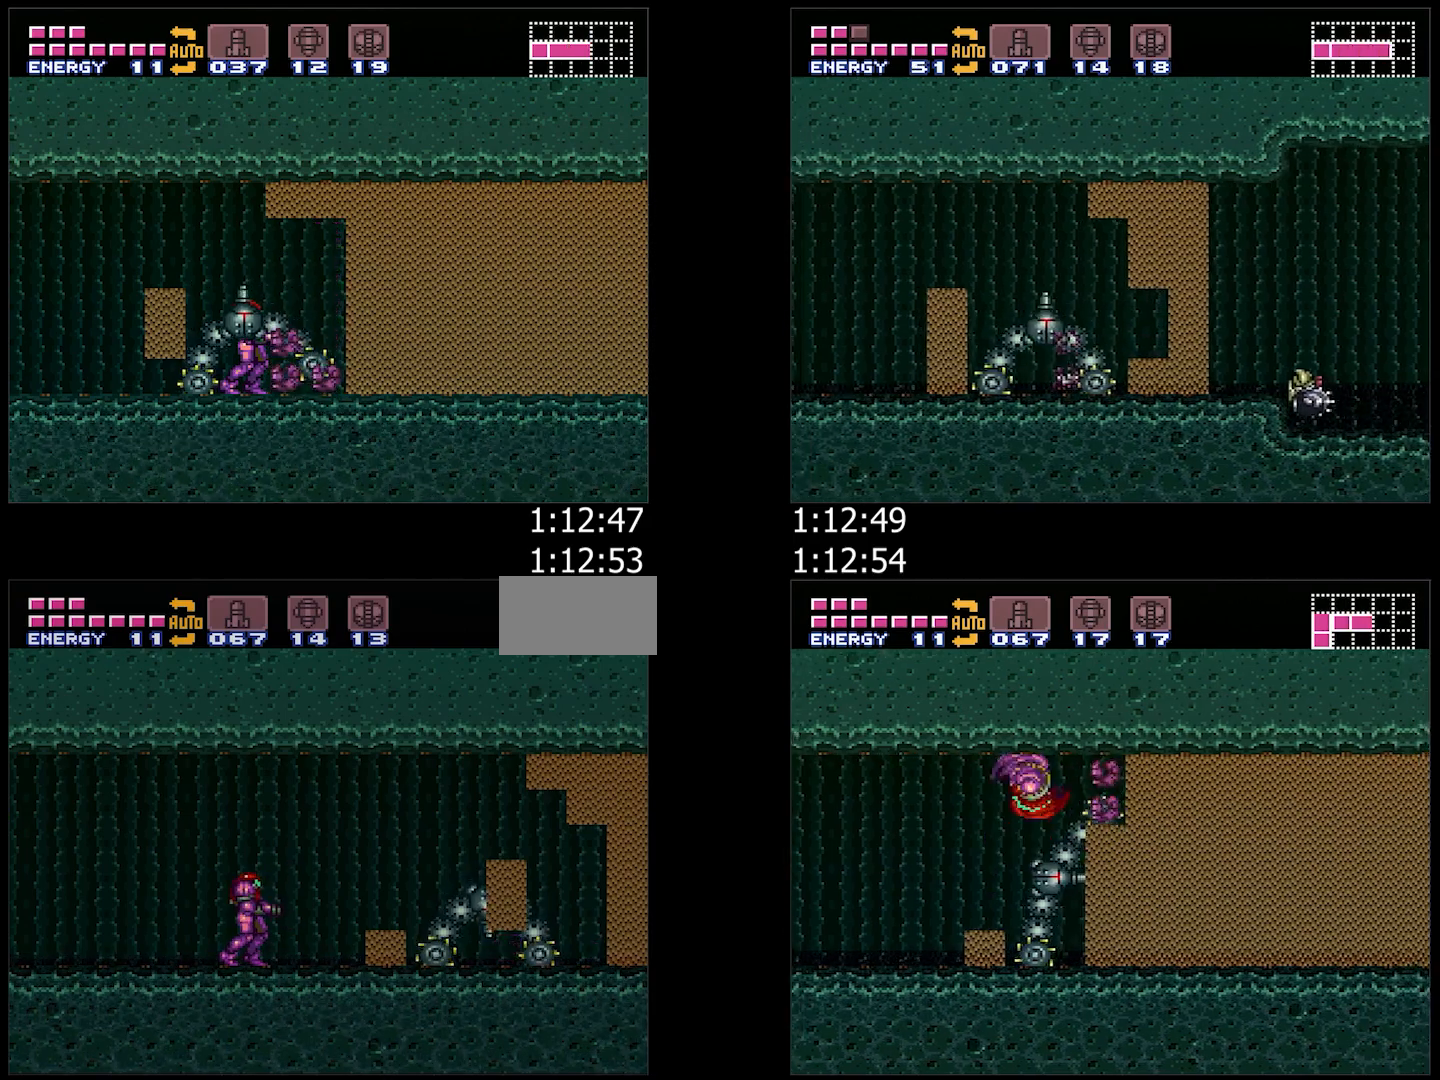
{"buttons": ["A", "R1", "DPAD_RIGHT"], "events": [[200, "DPAD_RIGHT", "down"], [350, "DPAD_RIGHT", "up"], [350, "R1", "down"], [367, "R1", "up"], [467, "DPAD_RIGHT", "down"], [500, "R1", "down"]]}
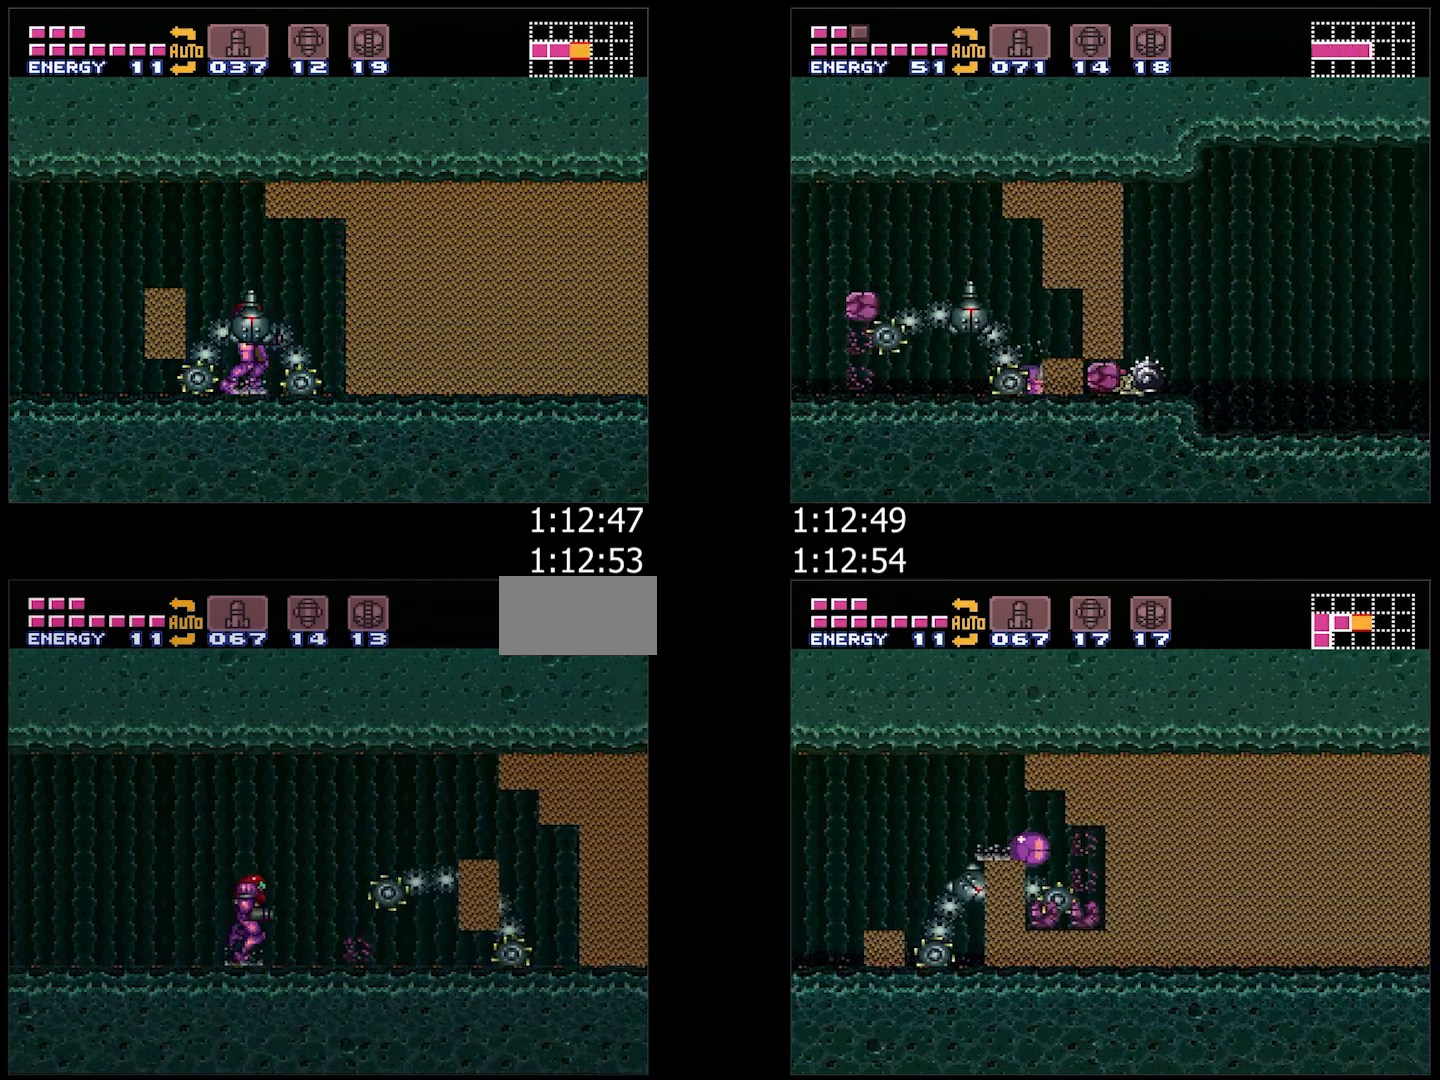
{"buttons": ["A", "DPAD_RIGHT"], "events": [[133, "R1", "up"], [150, "DPAD_RIGHT", "up"], [267, "DPAD_RIGHT", "down"], [400, "DPAD_RIGHT", "up"], [500, "DPAD_RIGHT", "down"]]}
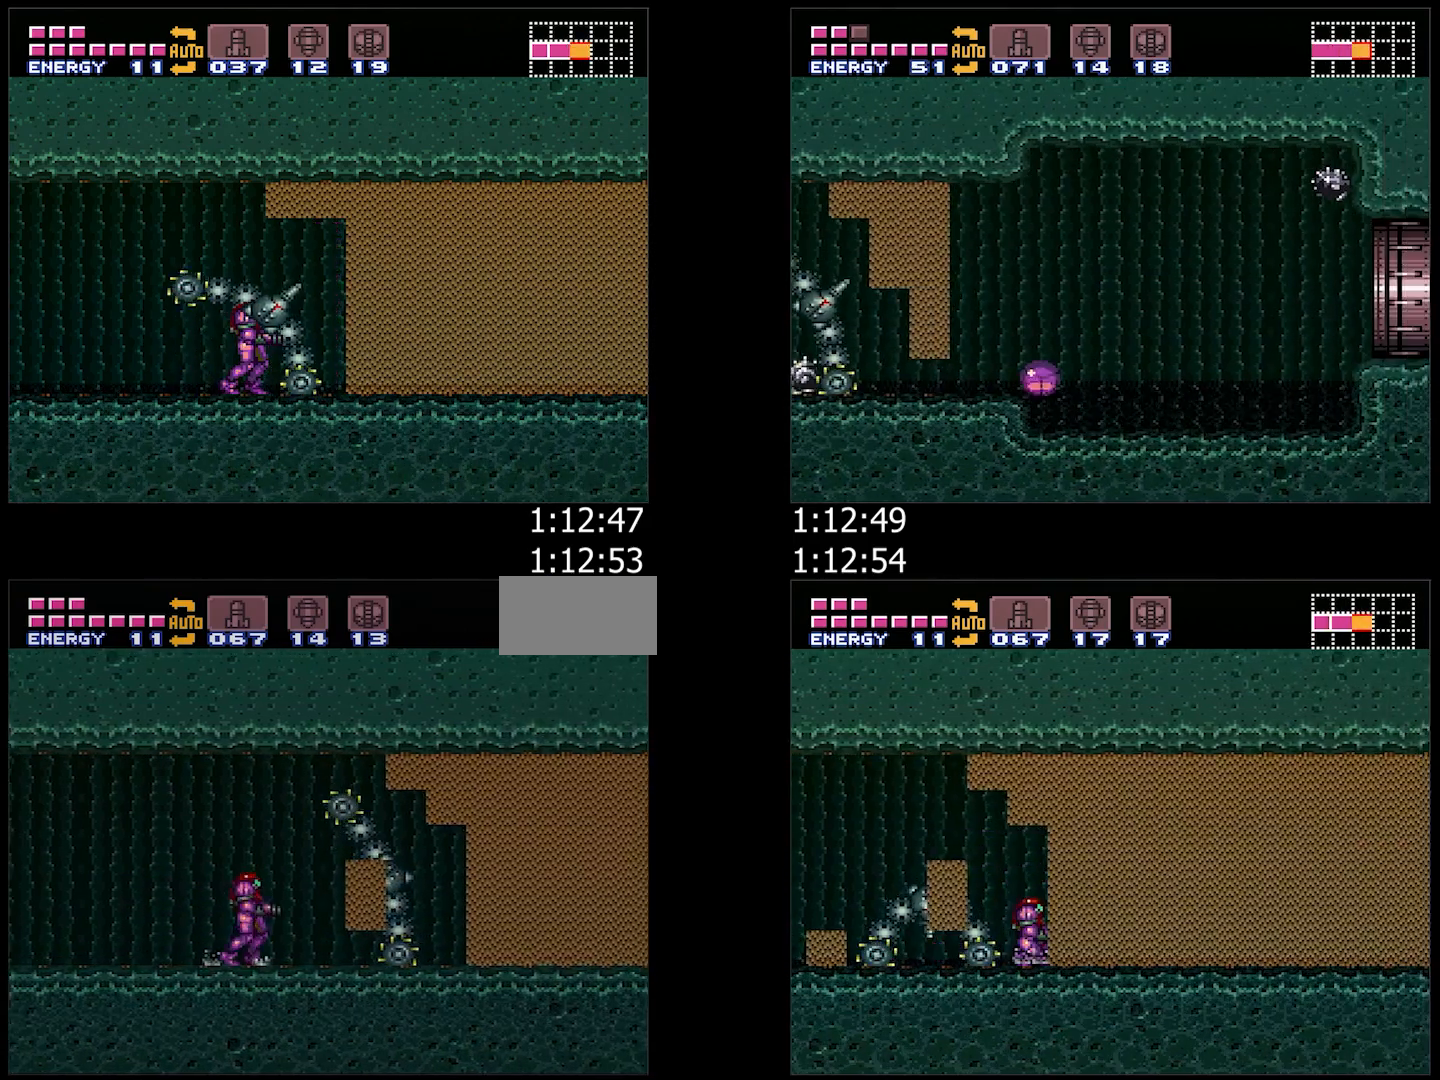
{"buttons": ["A", "DPAD_RIGHT"], "events": [[117, "B", "down"], [283, "B", "up"], [383, "L1", "down"], [500, "L1", "up"]]}
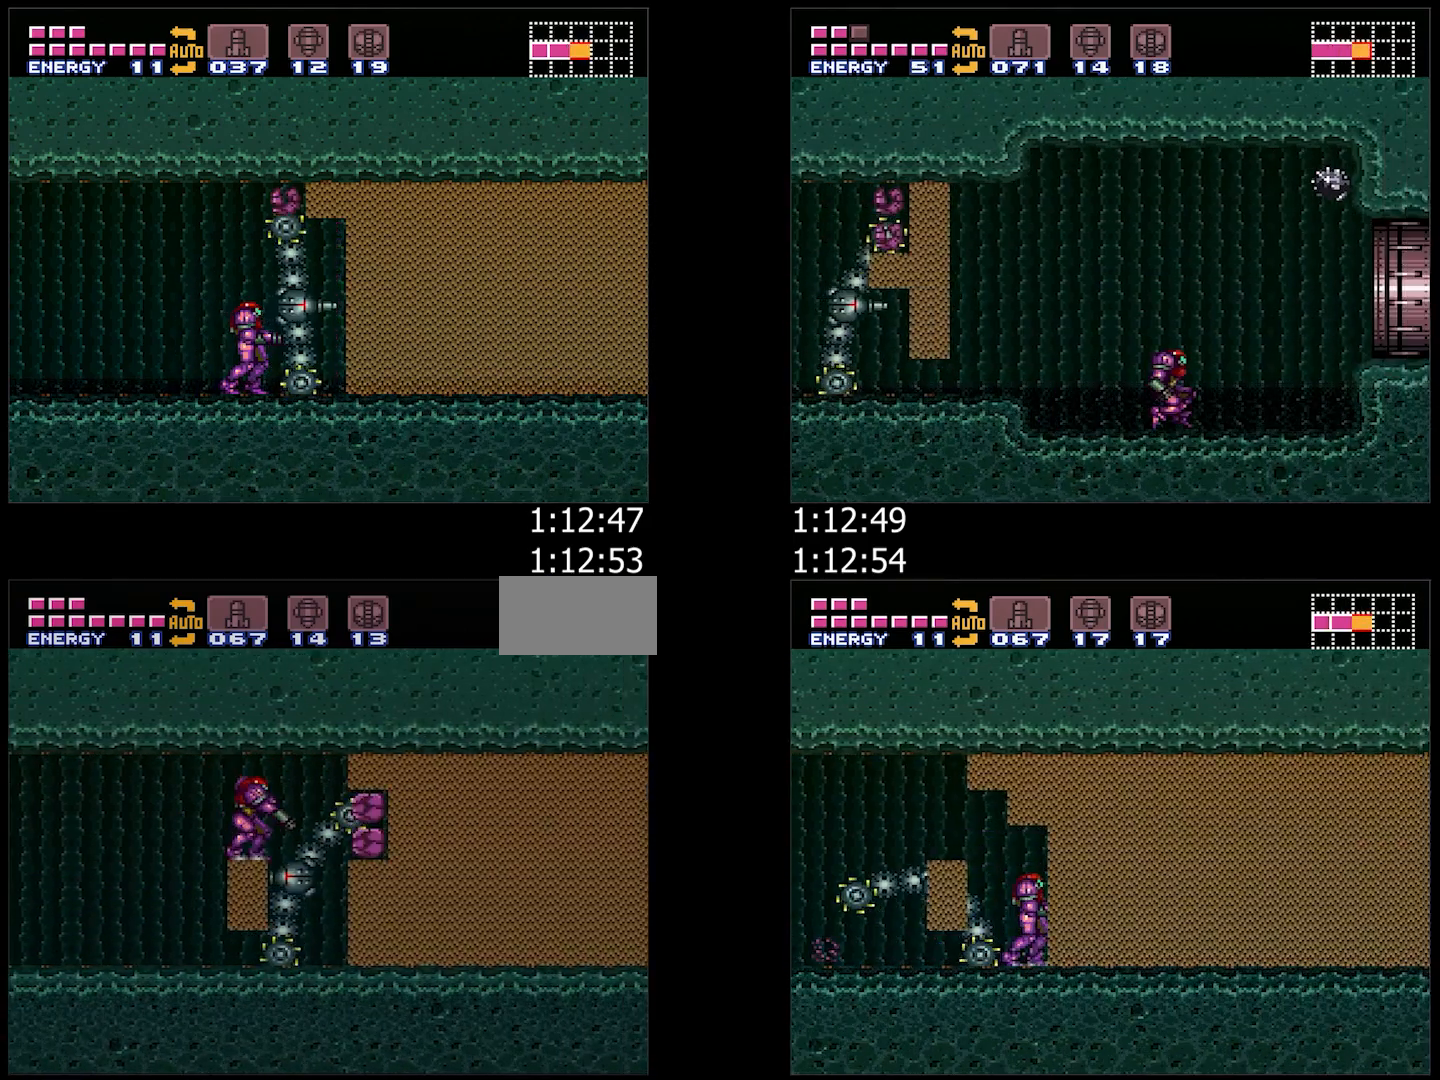
{"buttons": ["A"], "events": [[83, "B", "down"], [217, "B", "up"], [233, "DPAD_RIGHT", "up"], [400, "L1", "down"], [483, "L1", "up"]]}
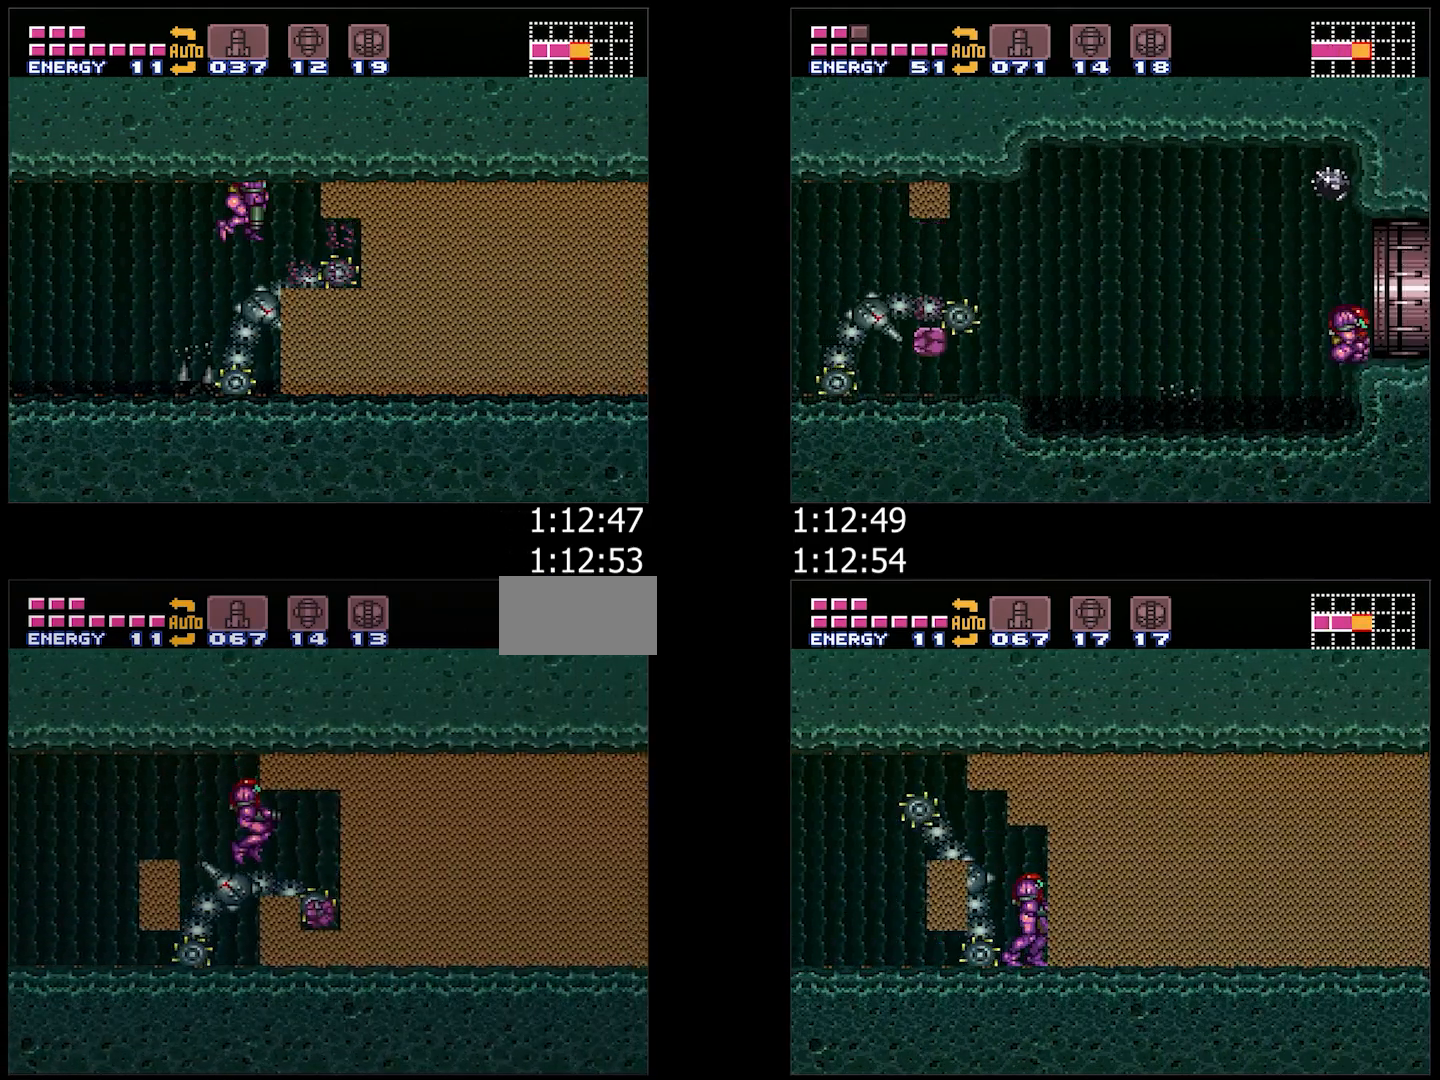
{"buttons": ["A", "L1"], "events": [[183, "R1", "down"], [267, "L1", "down"], [267, "R1", "up"], [350, "L1", "up"], [350, "R1", "down"], [467, "L1", "down"], [467, "R1", "up"]]}
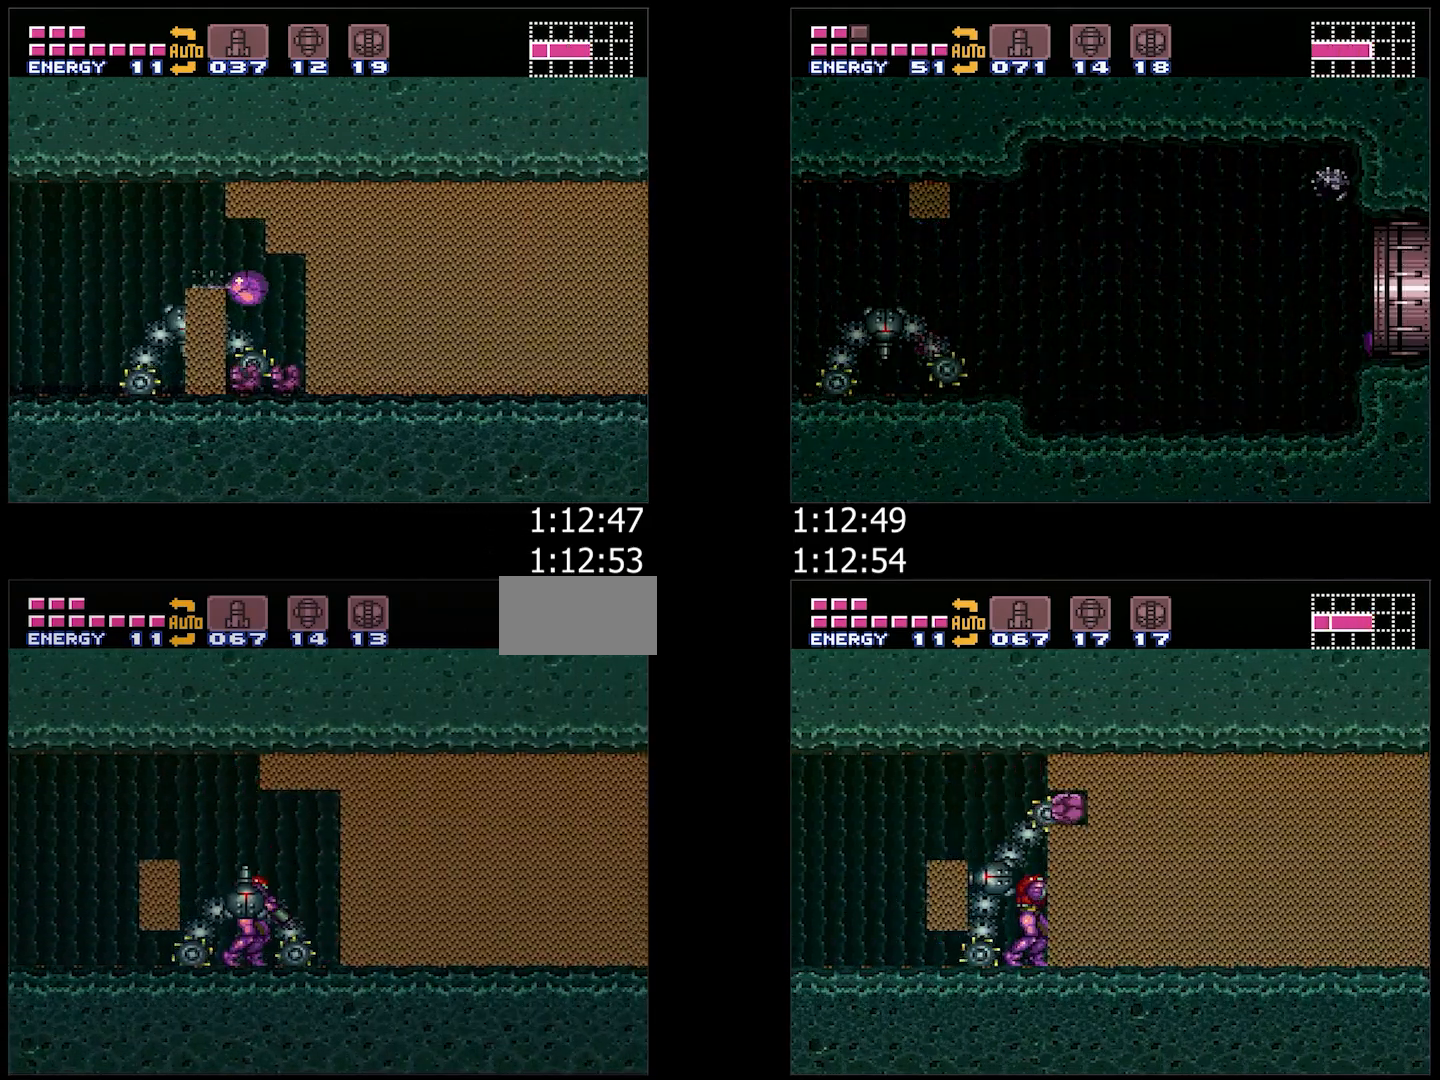
{"buttons": ["A", "R1"], "events": [[50, "L1", "up"], [50, "R1", "down"], [150, "R1", "up"], [300, "R1", "down"], [383, "R1", "up"], [500, "R1", "down"]]}
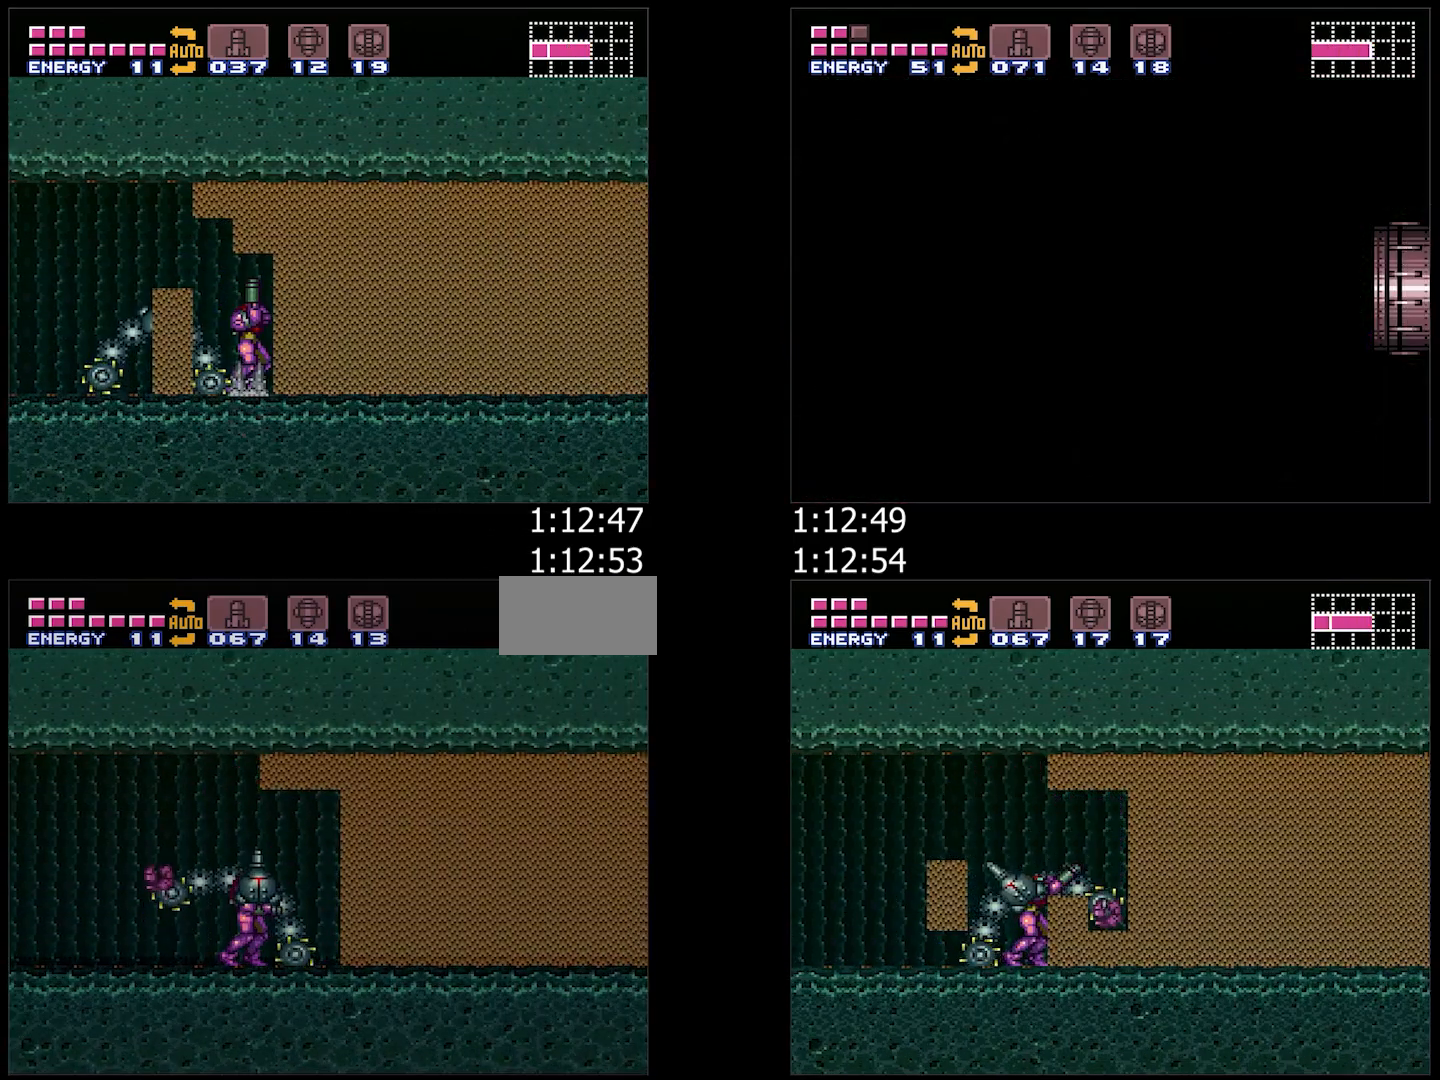
{"buttons": ["A"], "events": [[67, "R1", "up"]]}
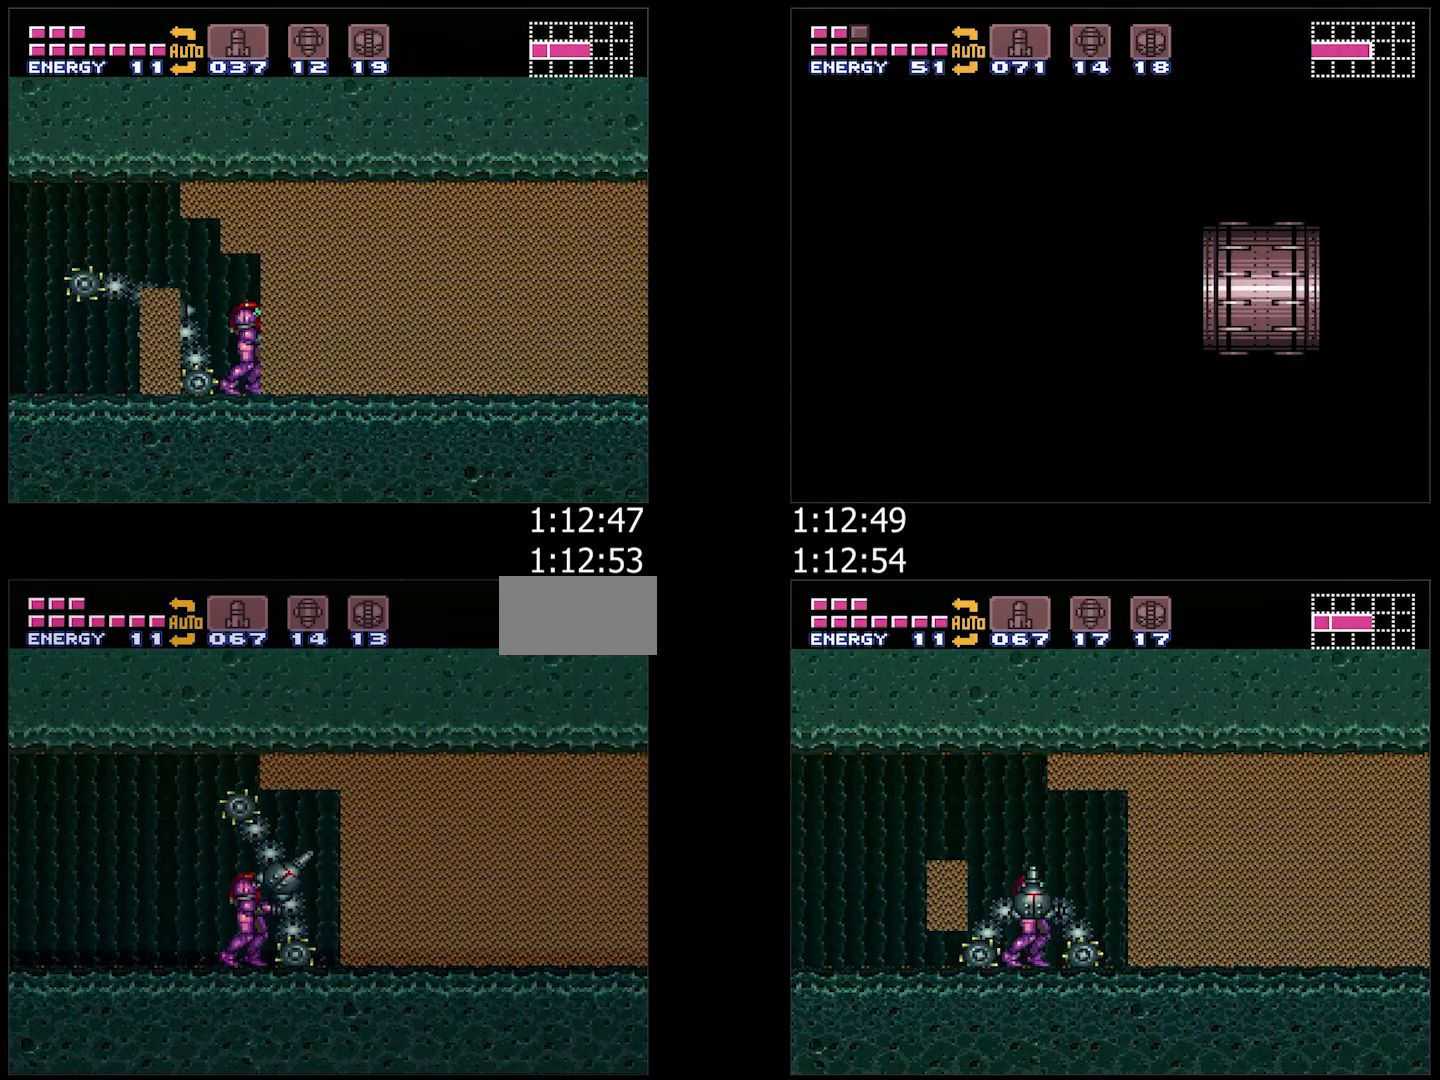
{"buttons": ["A"], "events": [[50, "R1", "down"], [133, "L1", "down"], [133, "R1", "up"], [183, "L1", "up"], [233, "R1", "down"], [300, "L1", "down"], [300, "R1", "up"], [417, "L1", "up"], [417, "R1", "down"], [450, "R1", "up"]]}
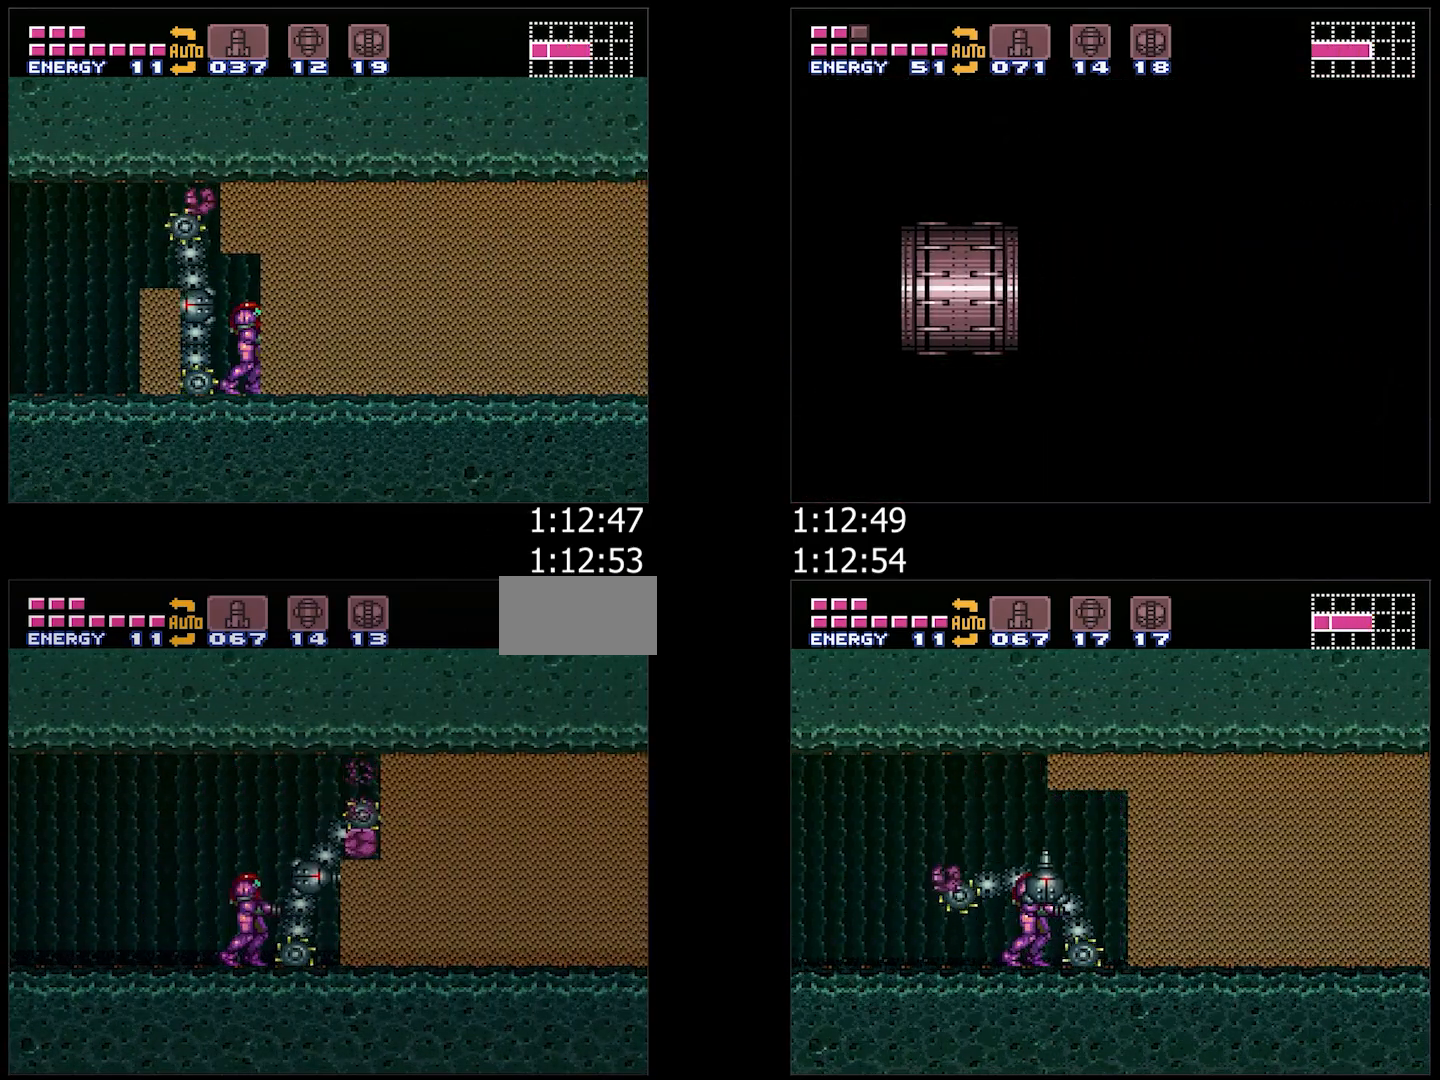
{"buttons": ["A", "DPAD_DOWN"], "events": [[17, "DPAD_RIGHT", "down"], [83, "B", "down"], [200, "DPAD_RIGHT", "up"], [317, "B", "up"], [350, "DPAD_DOWN", "down"], [450, "DPAD_DOWN", "up"], [500, "DPAD_DOWN", "down"]]}
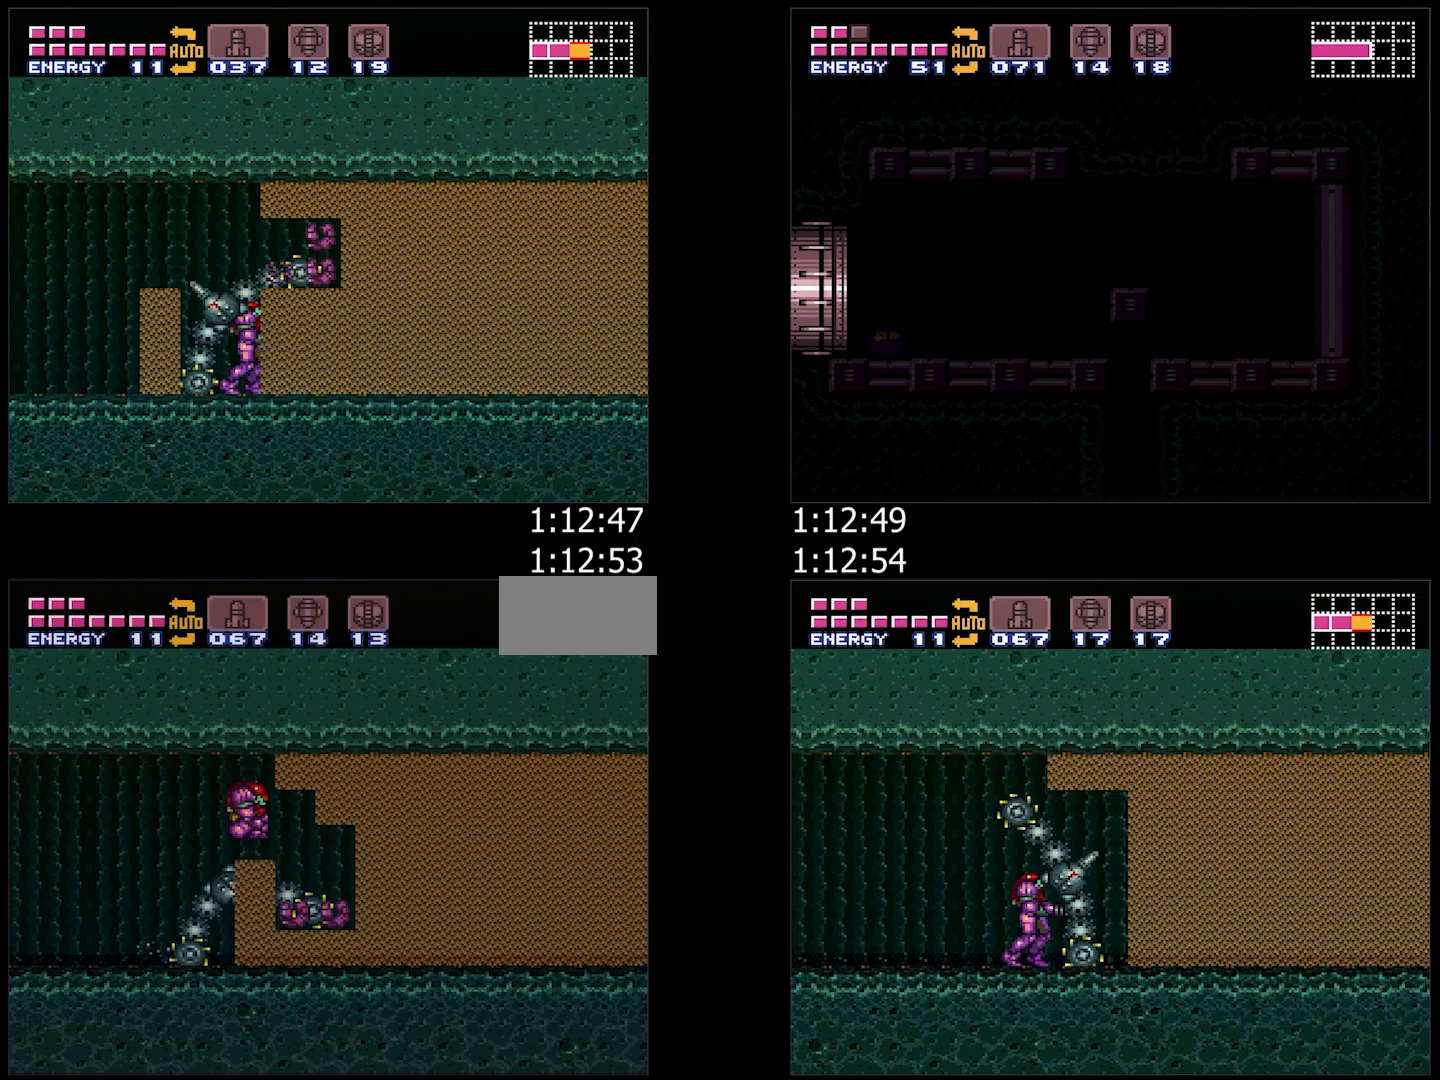
{"buttons": ["A", "DPAD_UP"], "events": [[17, "DPAD_RIGHT", "down"], [100, "DPAD_DOWN", "up"], [467, "DPAD_RIGHT", "up"], [467, "DPAD_UP", "down"]]}
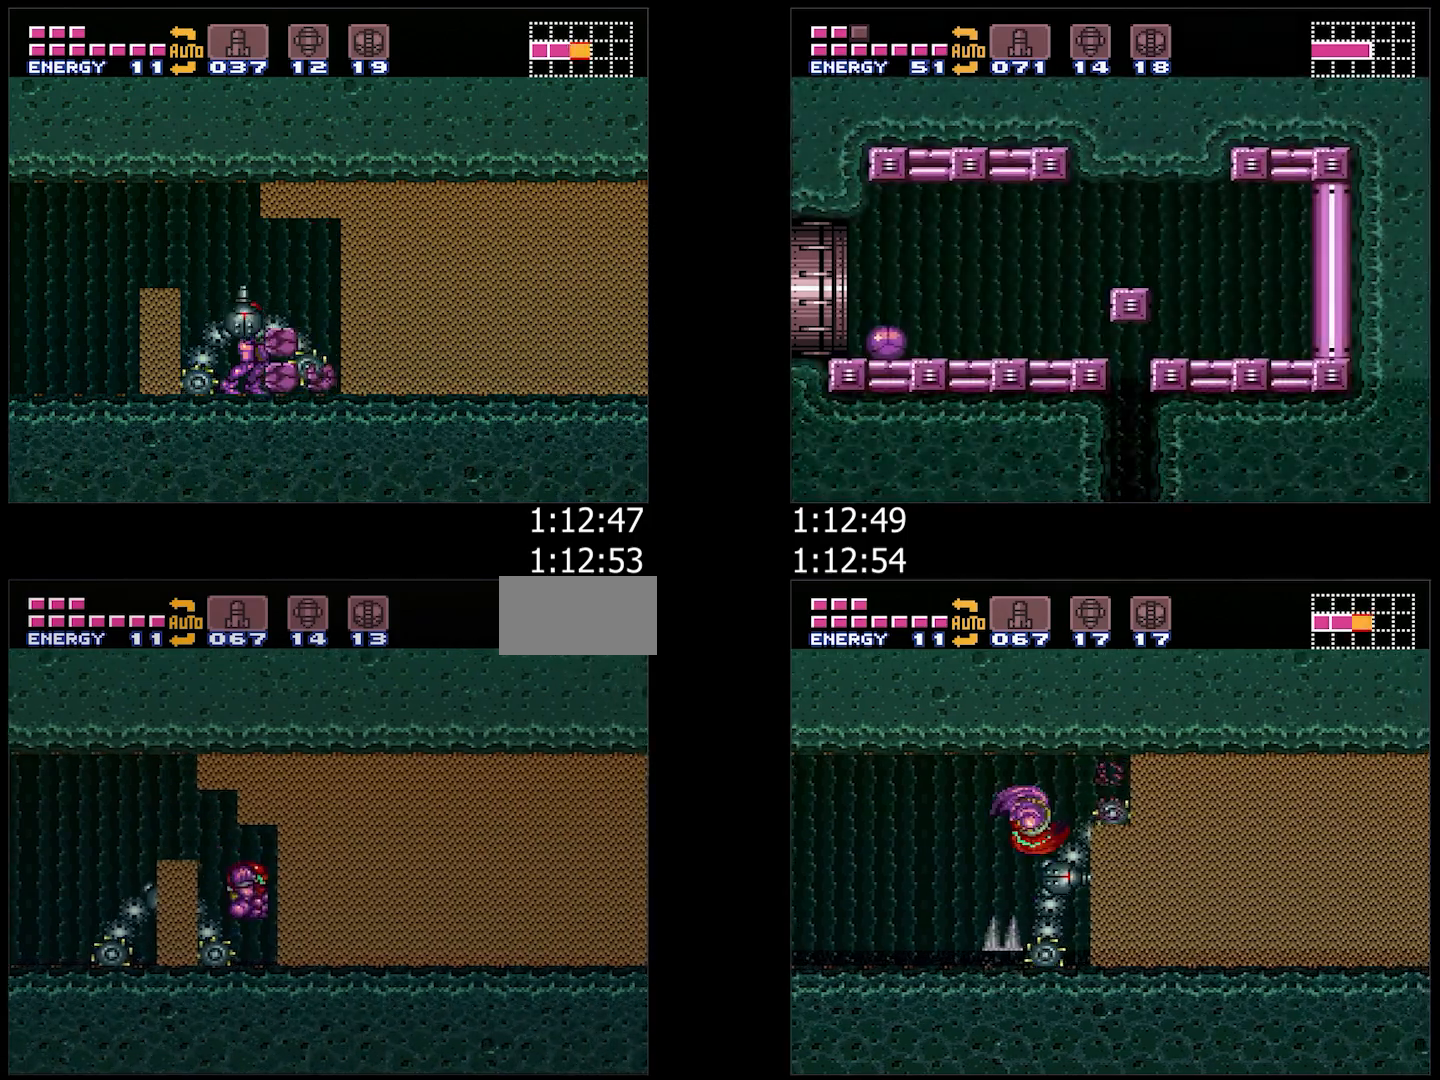
{"buttons": ["A", "R1"], "events": [[33, "DPAD_RIGHT", "down"], [67, "DPAD_UP", "up"], [117, "DPAD_RIGHT", "up"], [450, "R1", "down"]]}
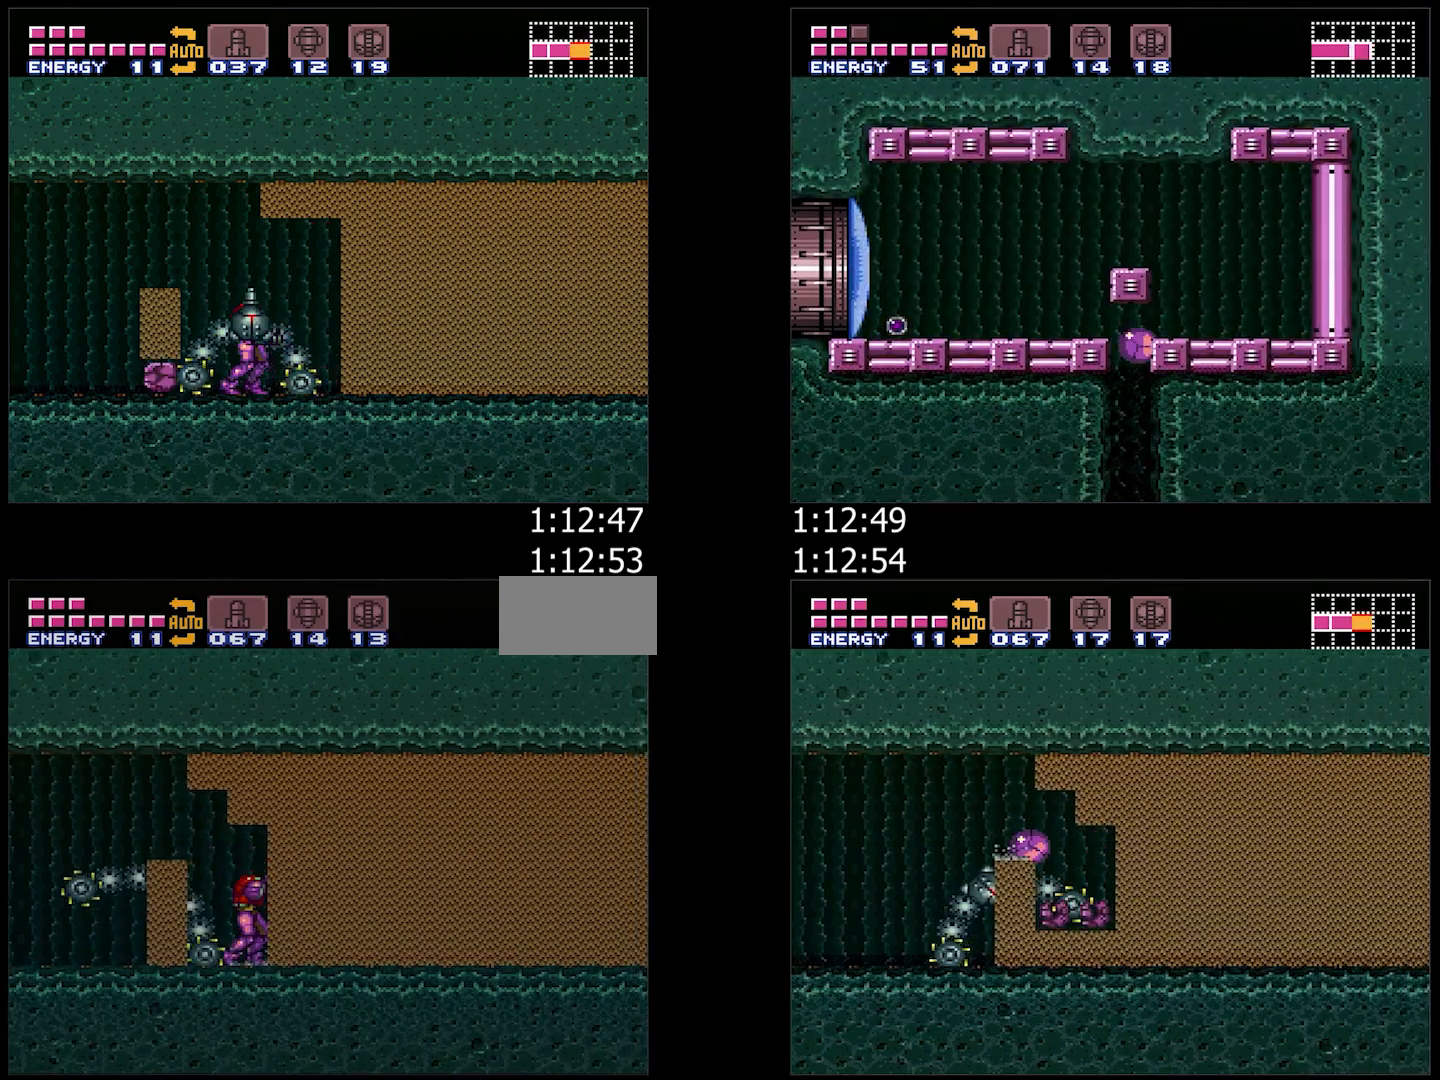
{"buttons": ["A"], "events": [[17, "R1", "up"], [33, "L1", "down"], [117, "L1", "up"], [117, "R1", "down"], [200, "R1", "up"], [233, "L1", "down"], [317, "L1", "up"], [333, "R1", "down"], [417, "R1", "up"], [433, "L1", "down"], [483, "L1", "up"]]}
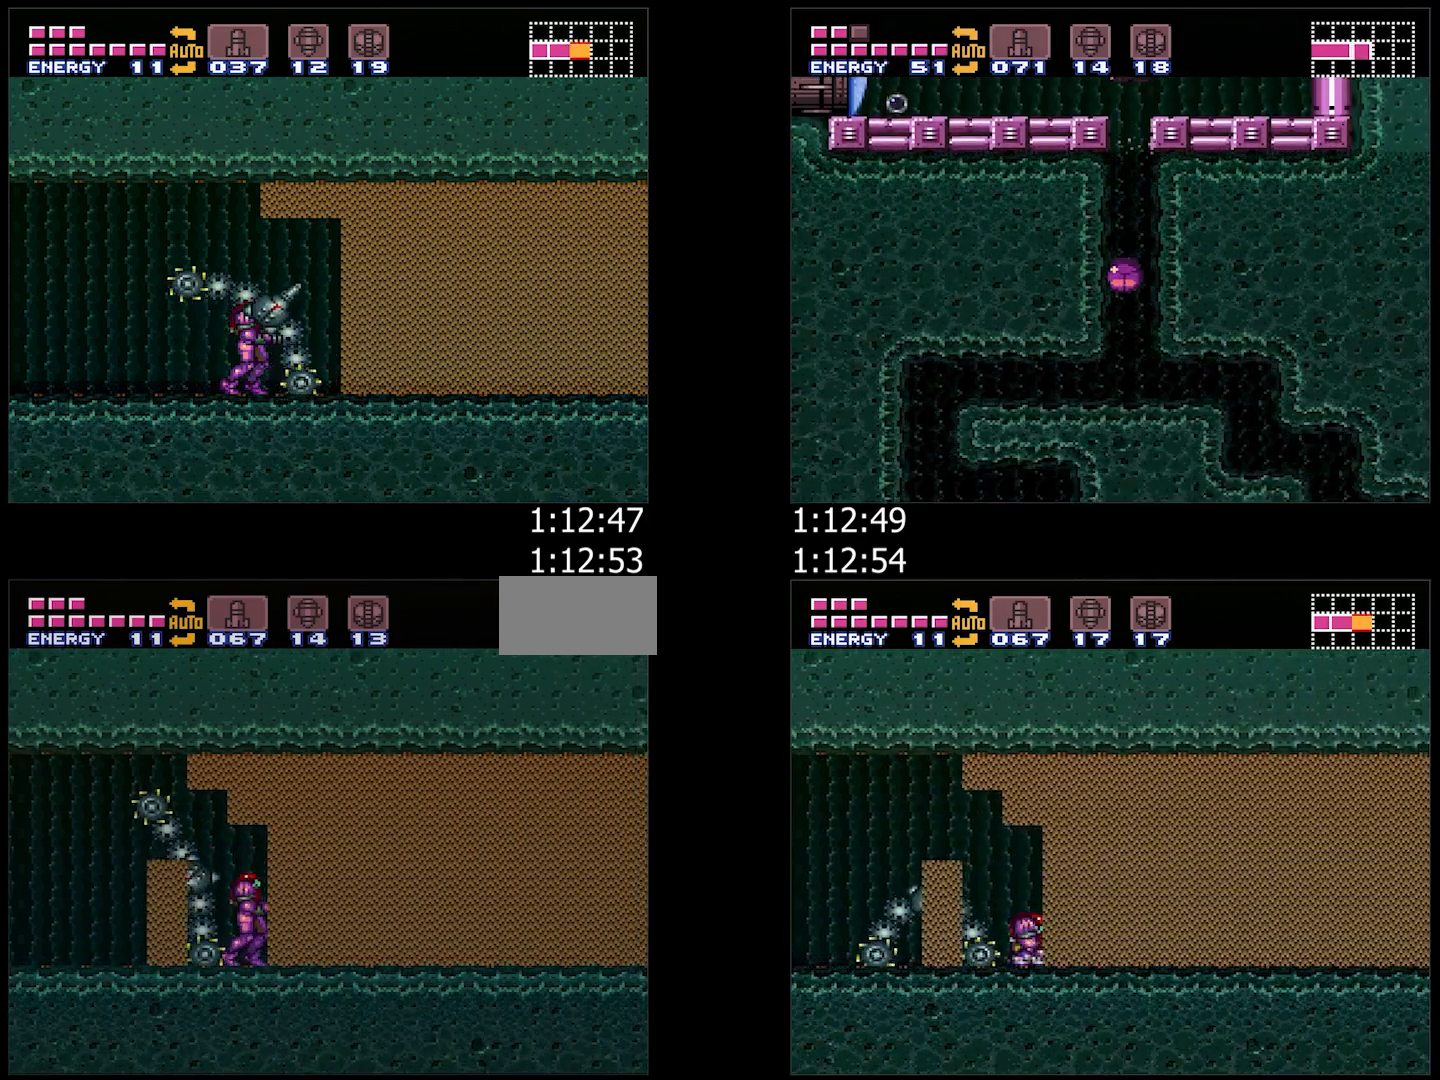
{"buttons": ["A", "L1"], "events": [[50, "R1", "down"], [100, "L1", "down"], [100, "R1", "up"], [167, "L1", "up"], [183, "R1", "down"], [317, "L1", "down"], [317, "R1", "up"], [367, "L1", "up"], [400, "R1", "down"], [467, "L1", "down"], [467, "R1", "up"]]}
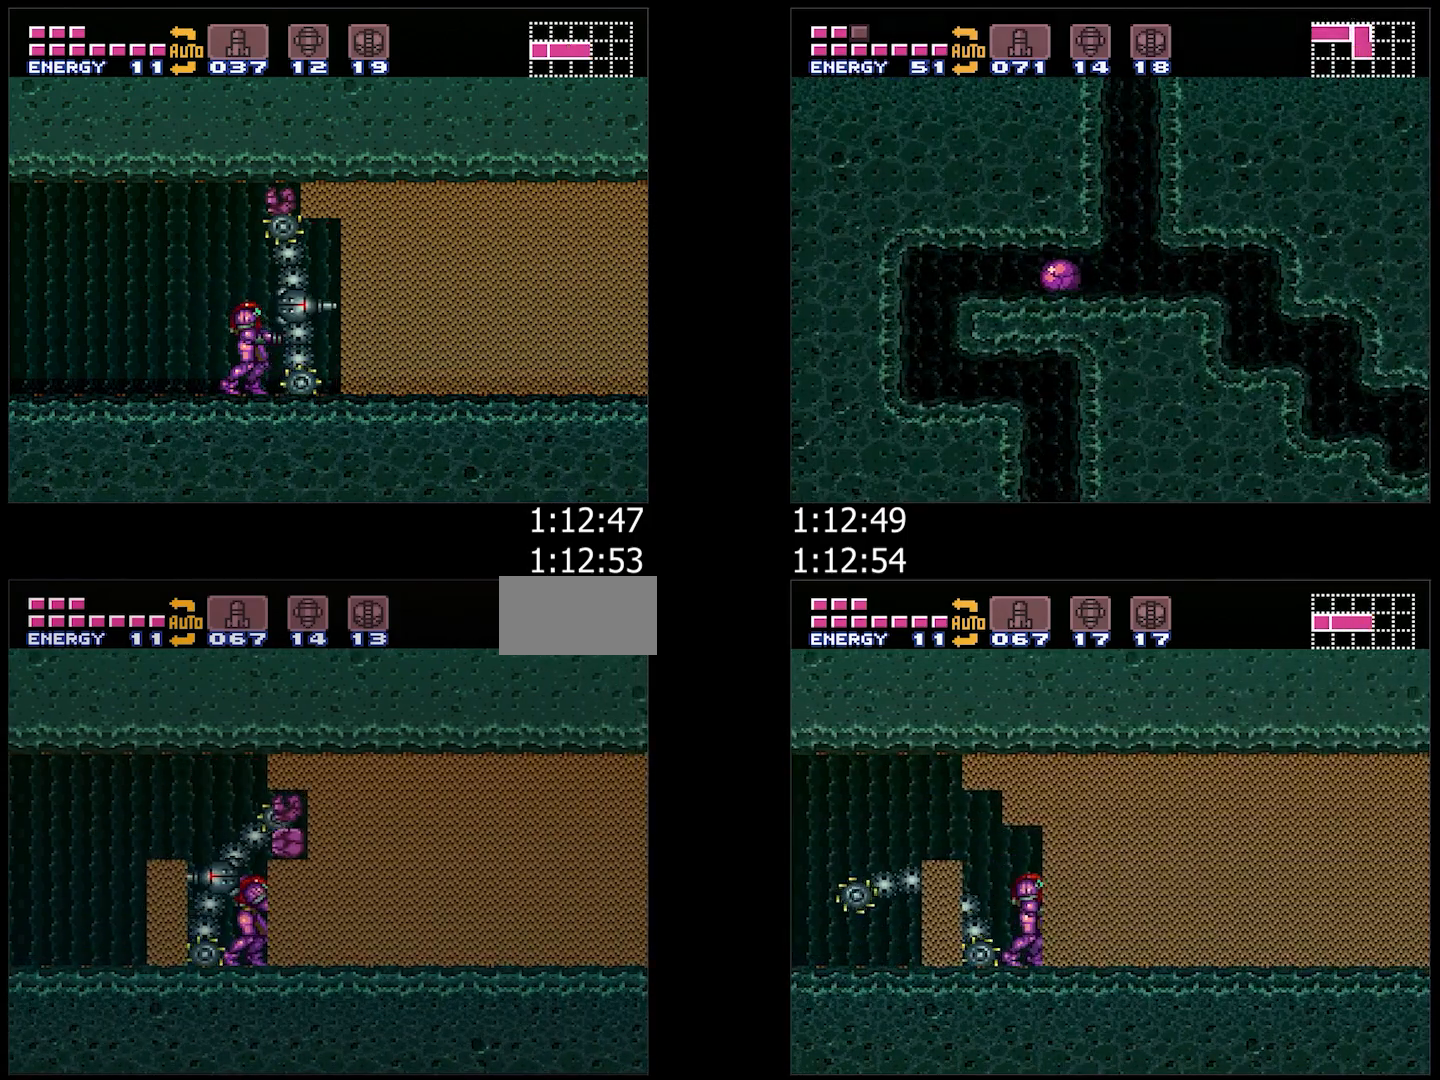
{"buttons": ["A", "R1"], "events": [[50, "L1", "up"], [83, "R1", "down"], [167, "L1", "down"], [167, "R1", "up"], [233, "L1", "up"], [283, "R1", "down"], [367, "L1", "down"], [367, "R1", "up"], [433, "L1", "up"], [467, "R1", "down"]]}
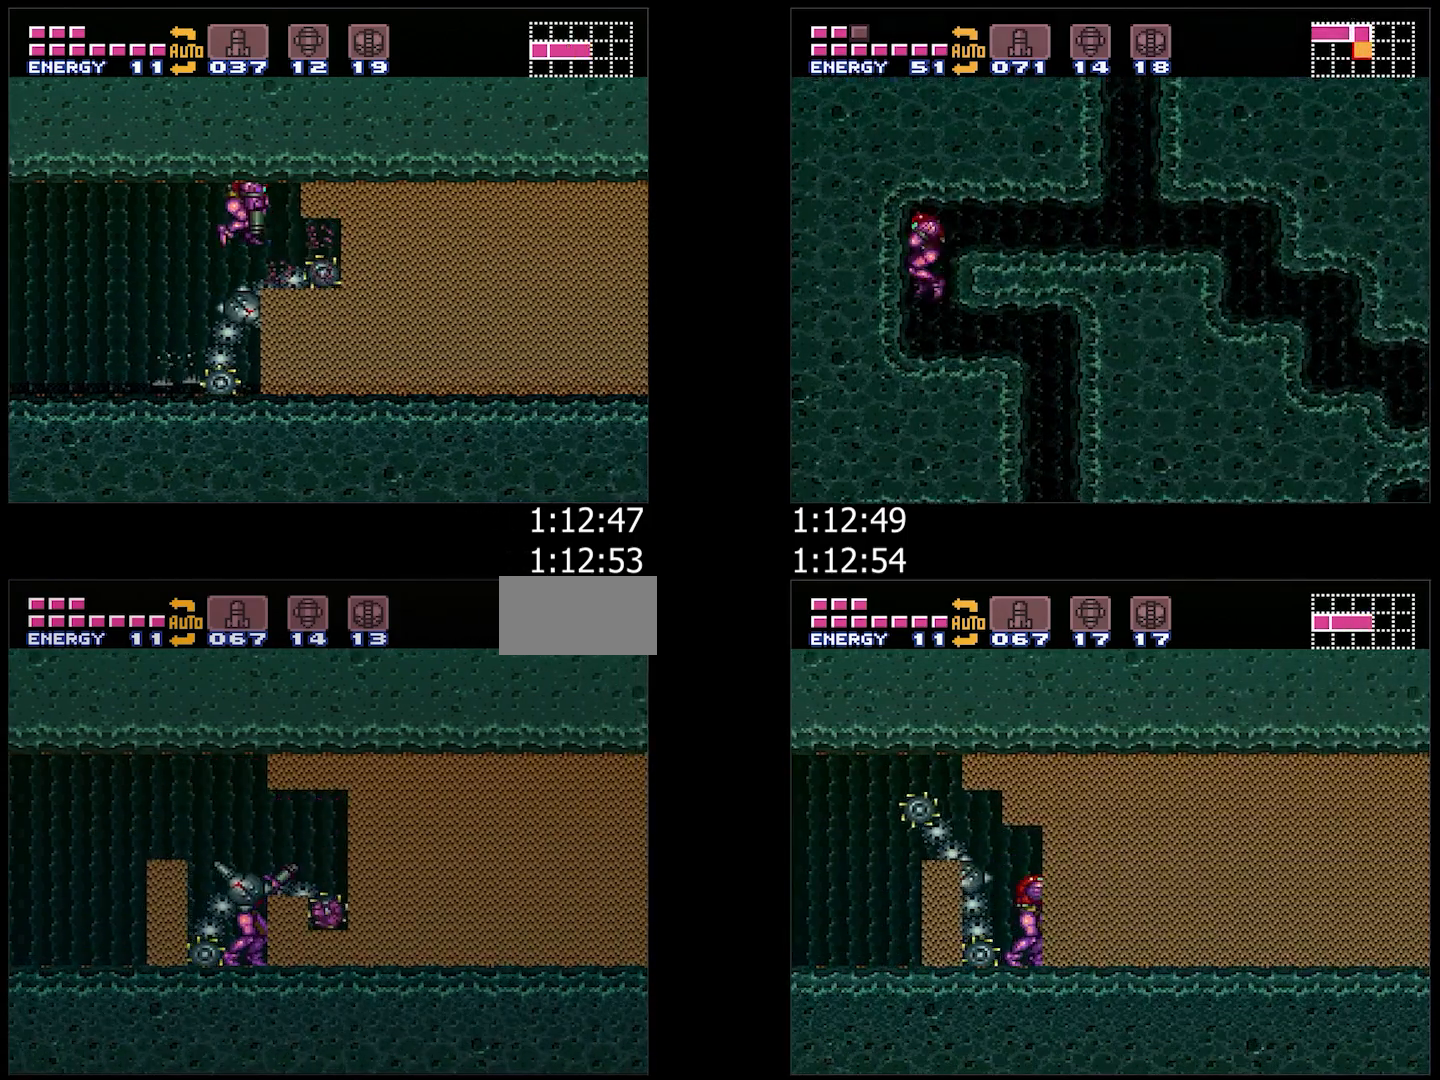
{"buttons": ["A", "L1"], "events": [[50, "R1", "up"], [67, "L1", "down"], [133, "L1", "up"], [150, "R1", "down"], [233, "R1", "up"], [267, "L1", "down"], [317, "L1", "up"], [317, "R1", "down"], [417, "R1", "up"], [433, "L1", "down"]]}